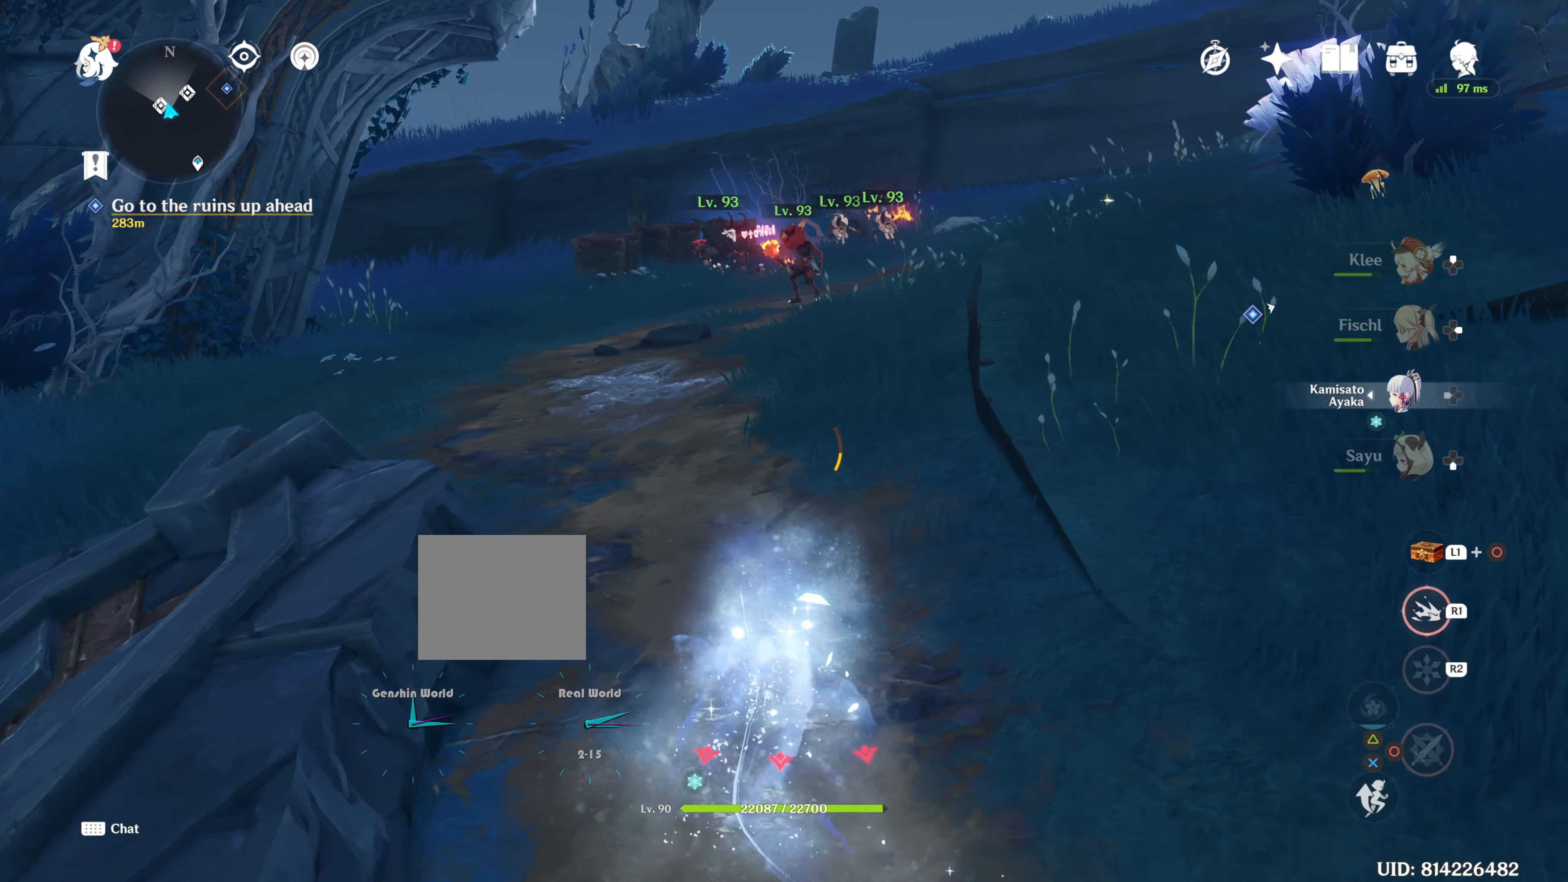
Gameplay with a controller (PlayStation layout); each line is a JSON object with the inputs held at the frame after it. "events" lists button and stick changes between this image and that frame as [ms after this image, input, new state], when the widget could be followed in between. Not read: R3.
{"buttons": ["R1"], "left_stick": "up", "right_stick": "center", "events": []}
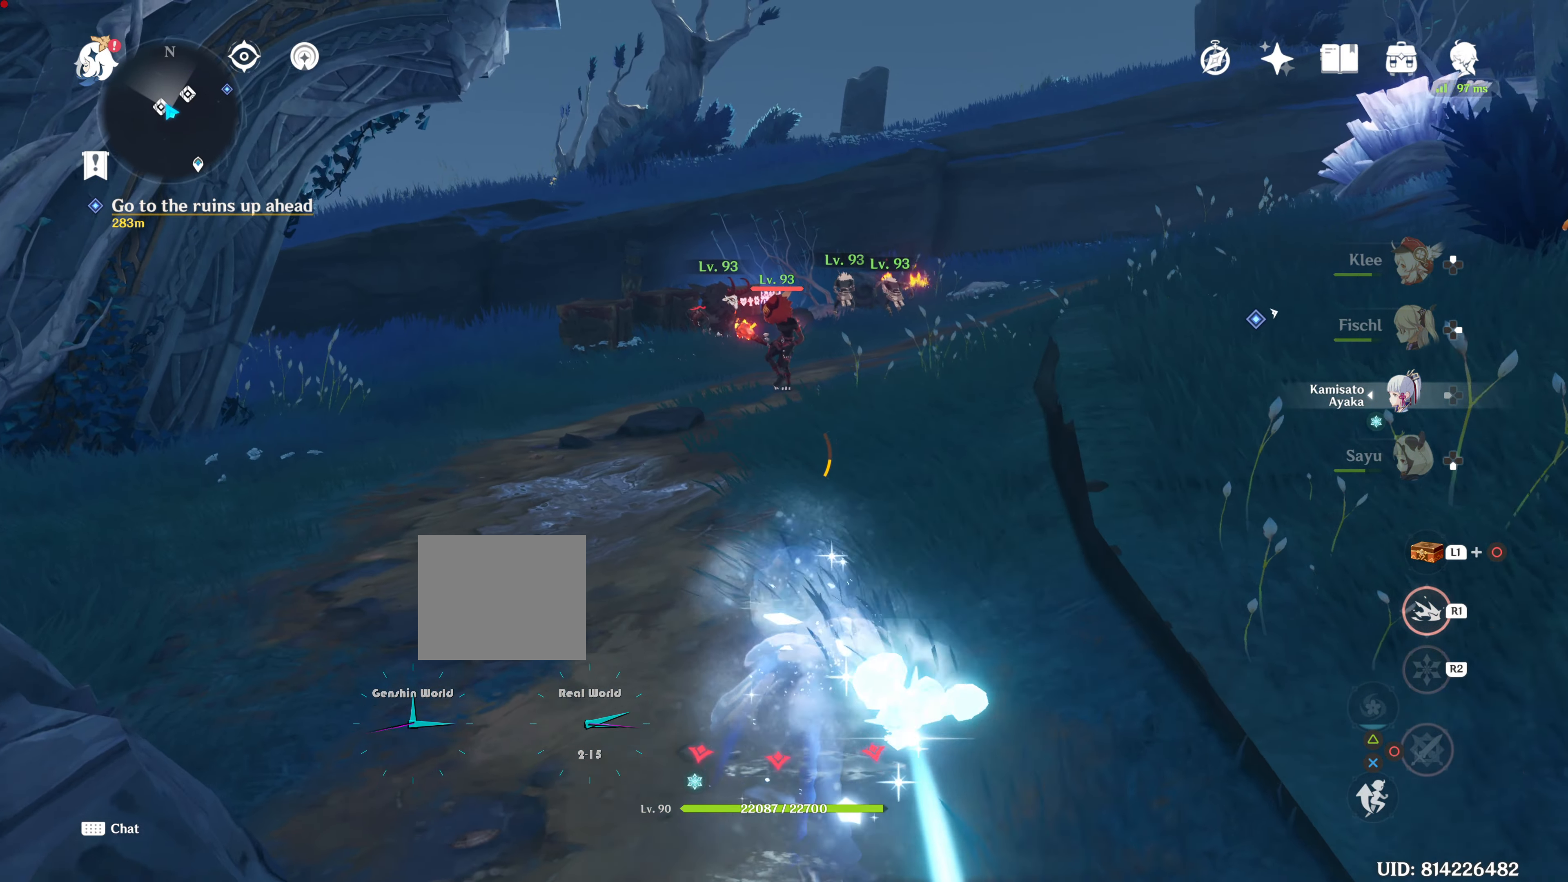
{"buttons": ["R1"], "left_stick": "up", "right_stick": "center", "events": [[234, "right_stick", "right"], [384, "right_stick", "center"]]}
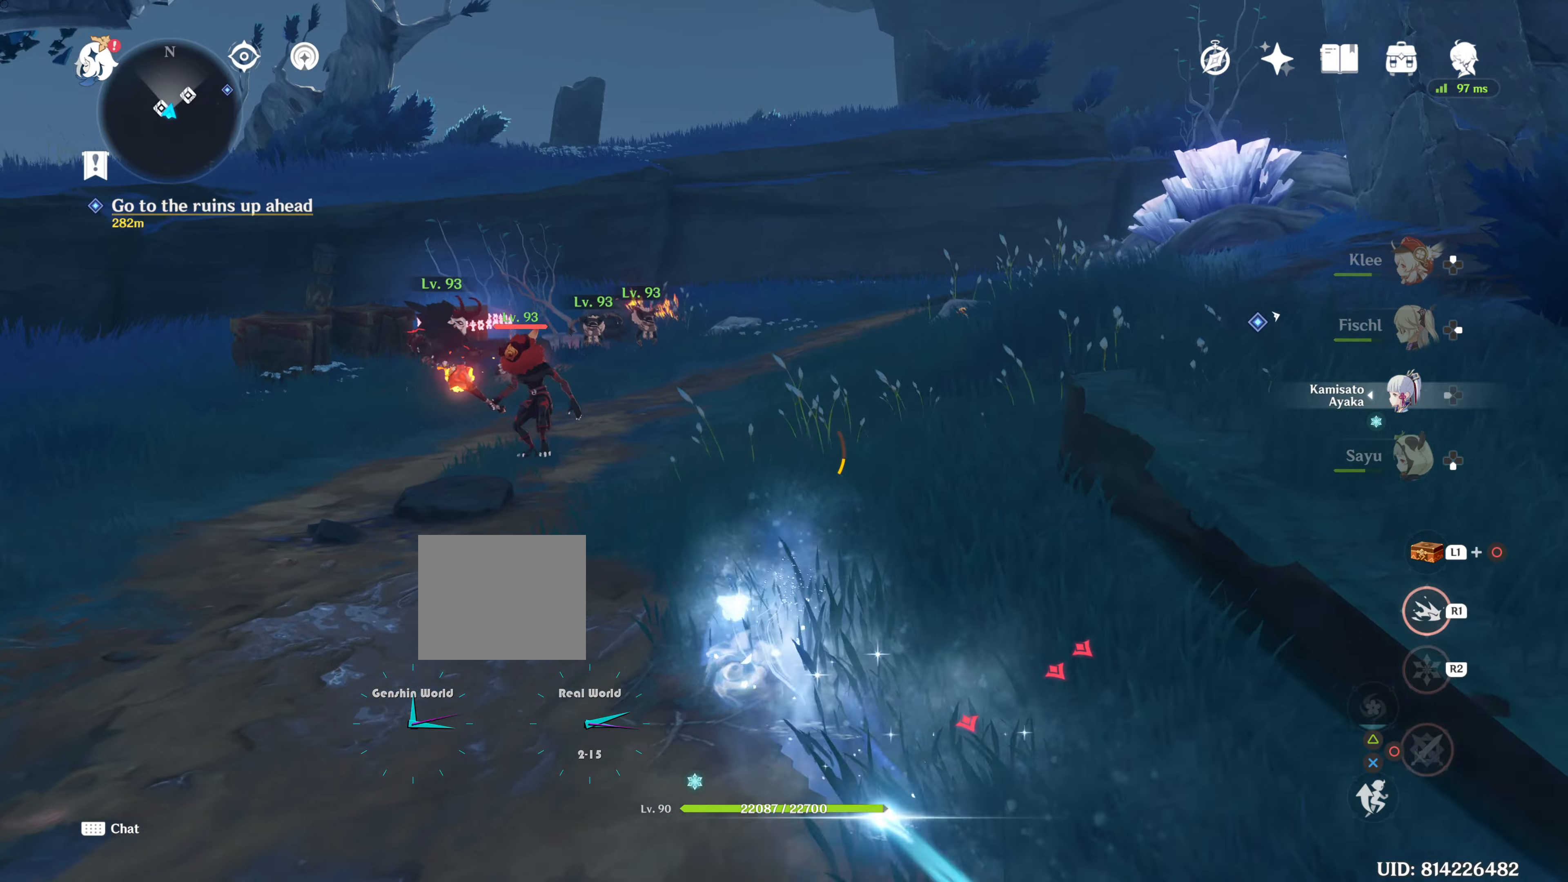
{"buttons": ["R1"], "left_stick": "up", "right_stick": "up", "events": [[350, "right_stick", "up"]]}
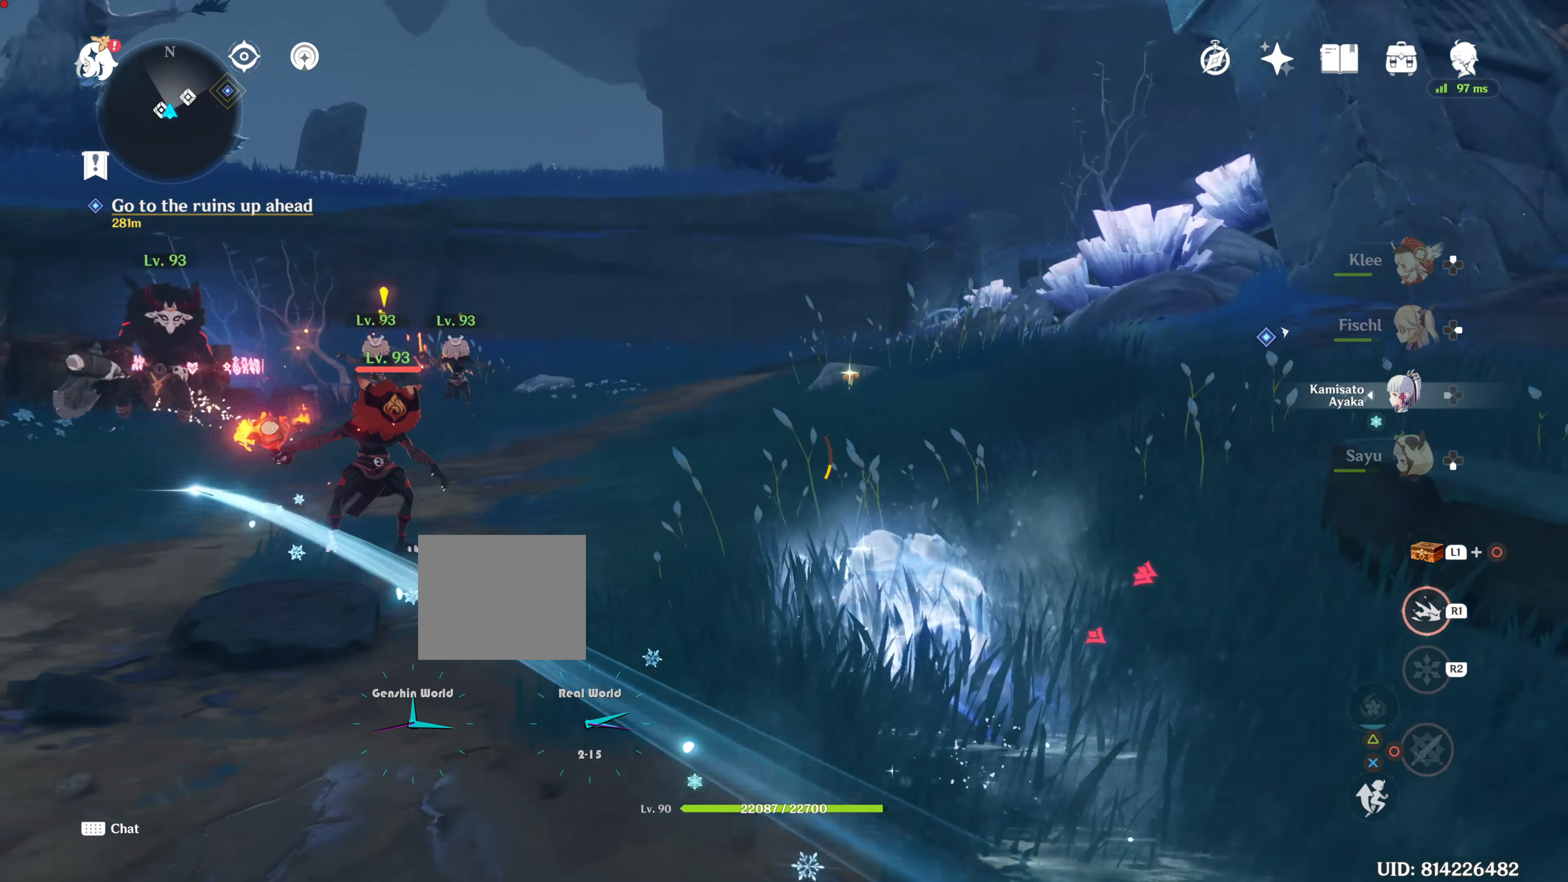
{"buttons": ["R1"], "left_stick": "up", "right_stick": "center", "events": [[100, "right_stick", "center"]]}
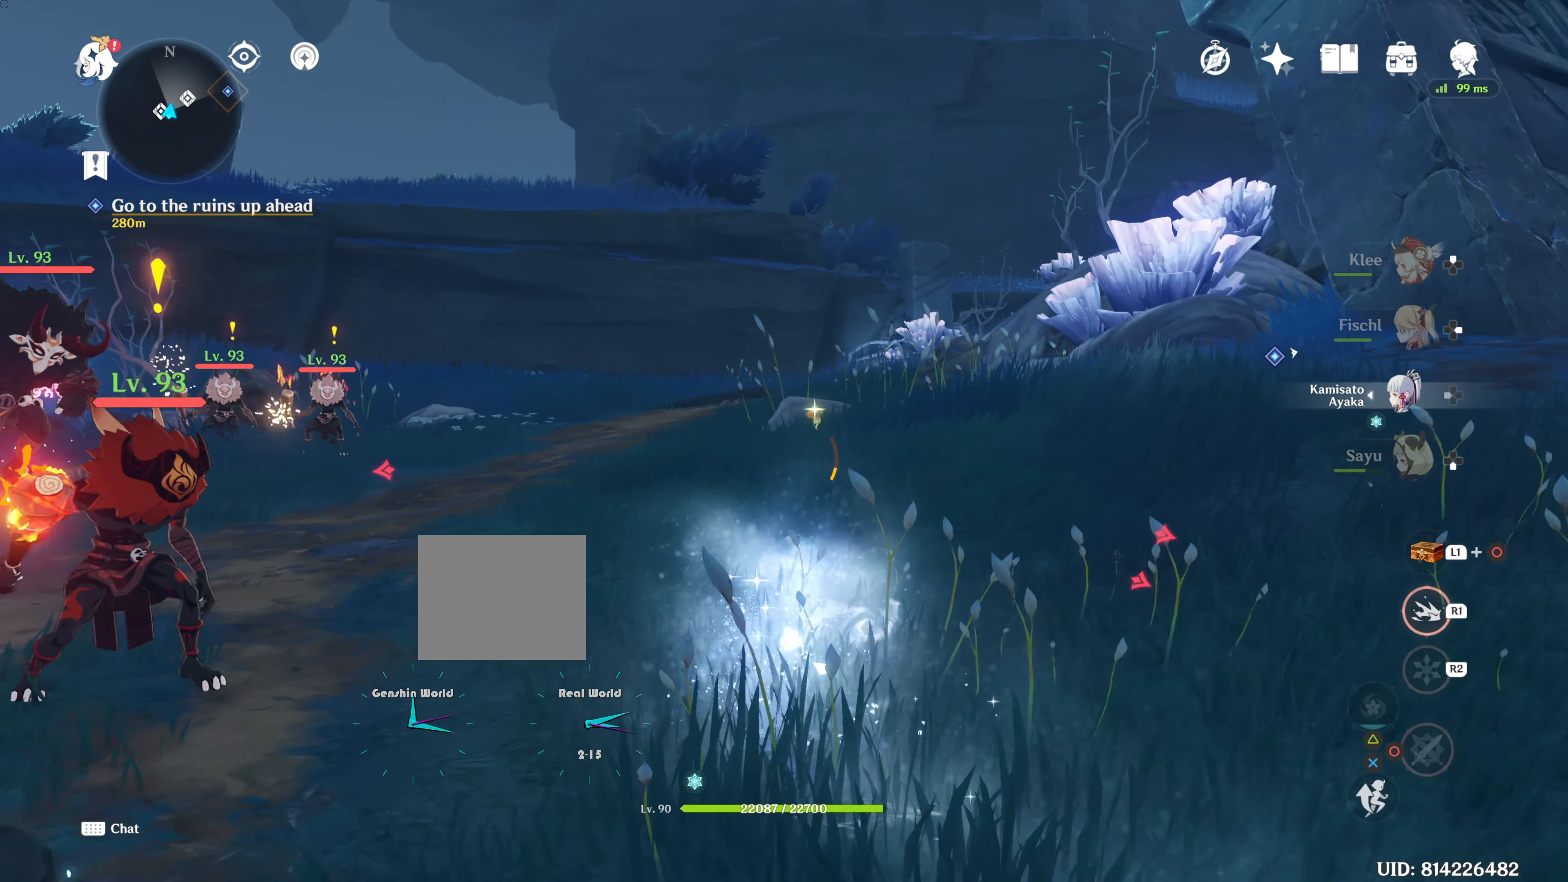
{"buttons": ["R1"], "left_stick": "up", "right_stick": "center", "events": []}
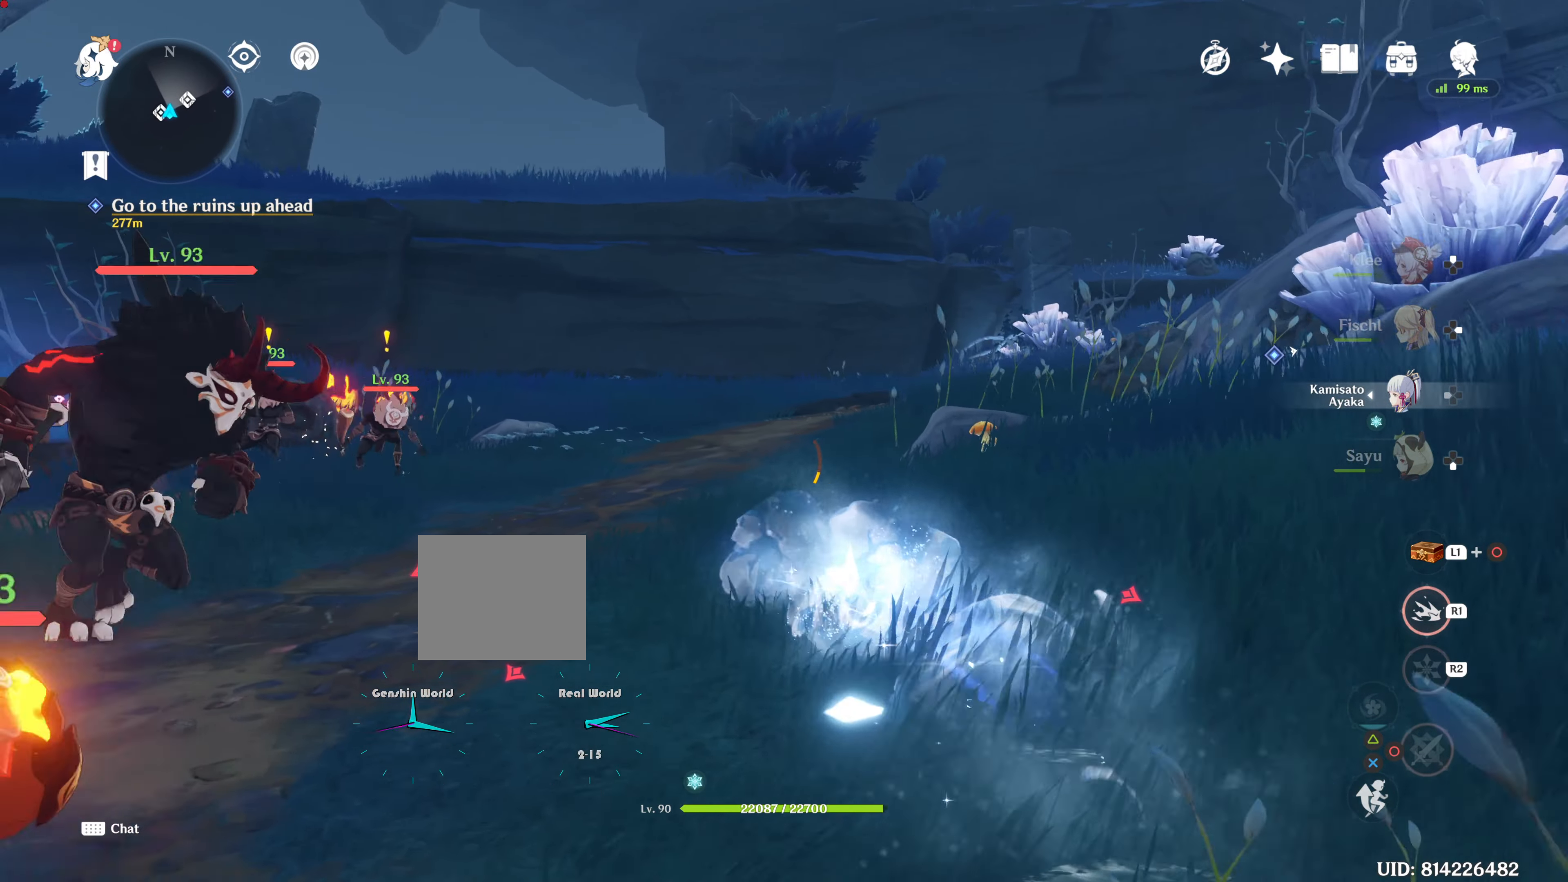
{"buttons": ["R1"], "left_stick": "up", "right_stick": "right", "events": [[401, "right_stick", "right"]]}
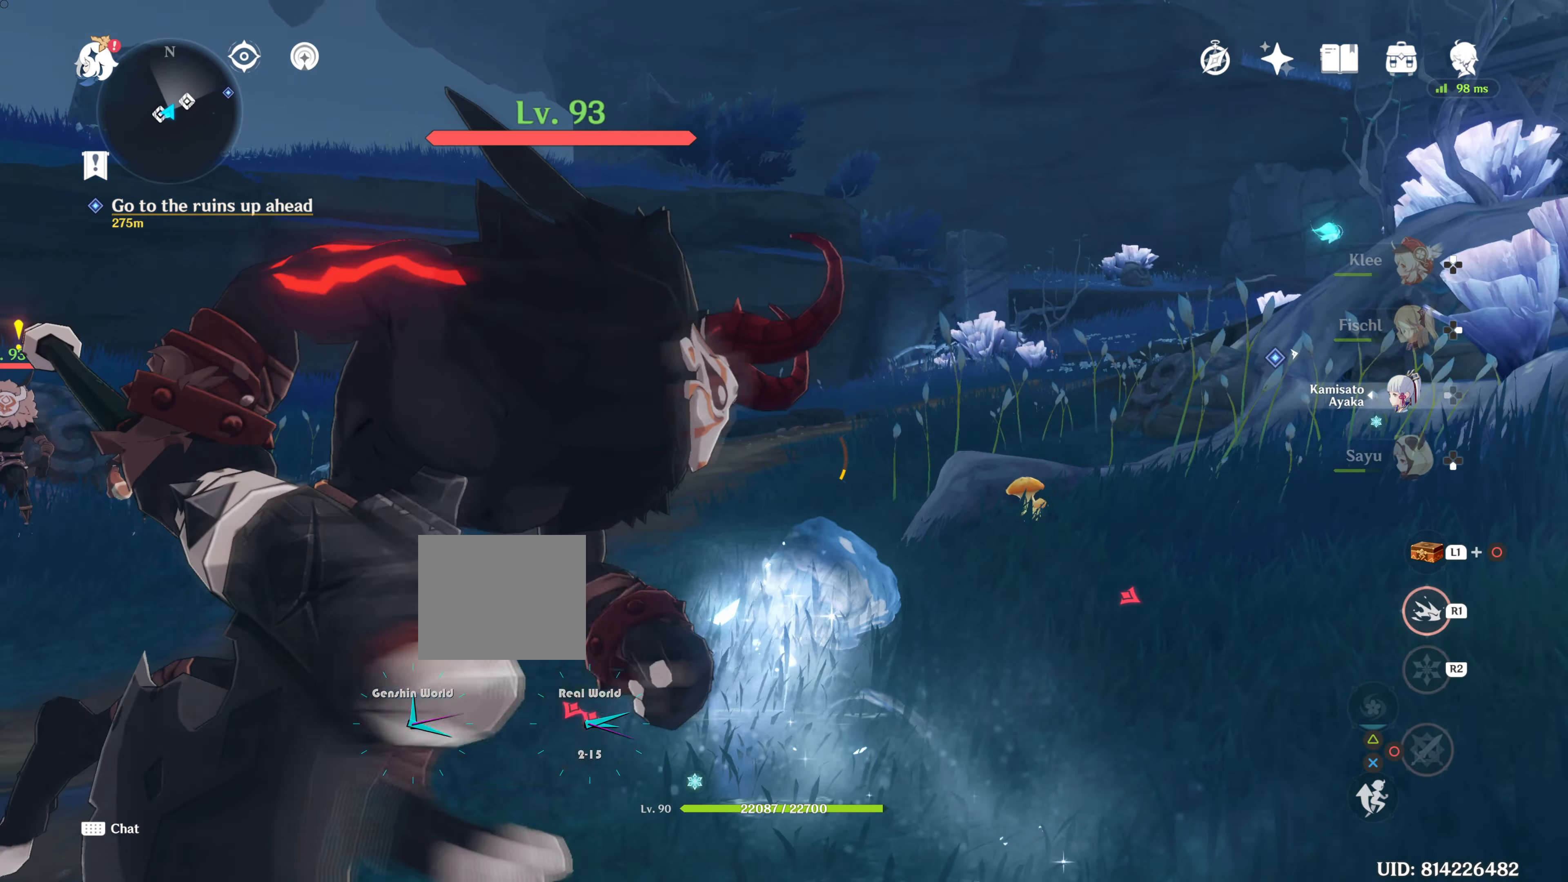
{"buttons": ["R1"], "left_stick": "up", "right_stick": "center", "events": [[100, "right_stick", "center"]]}
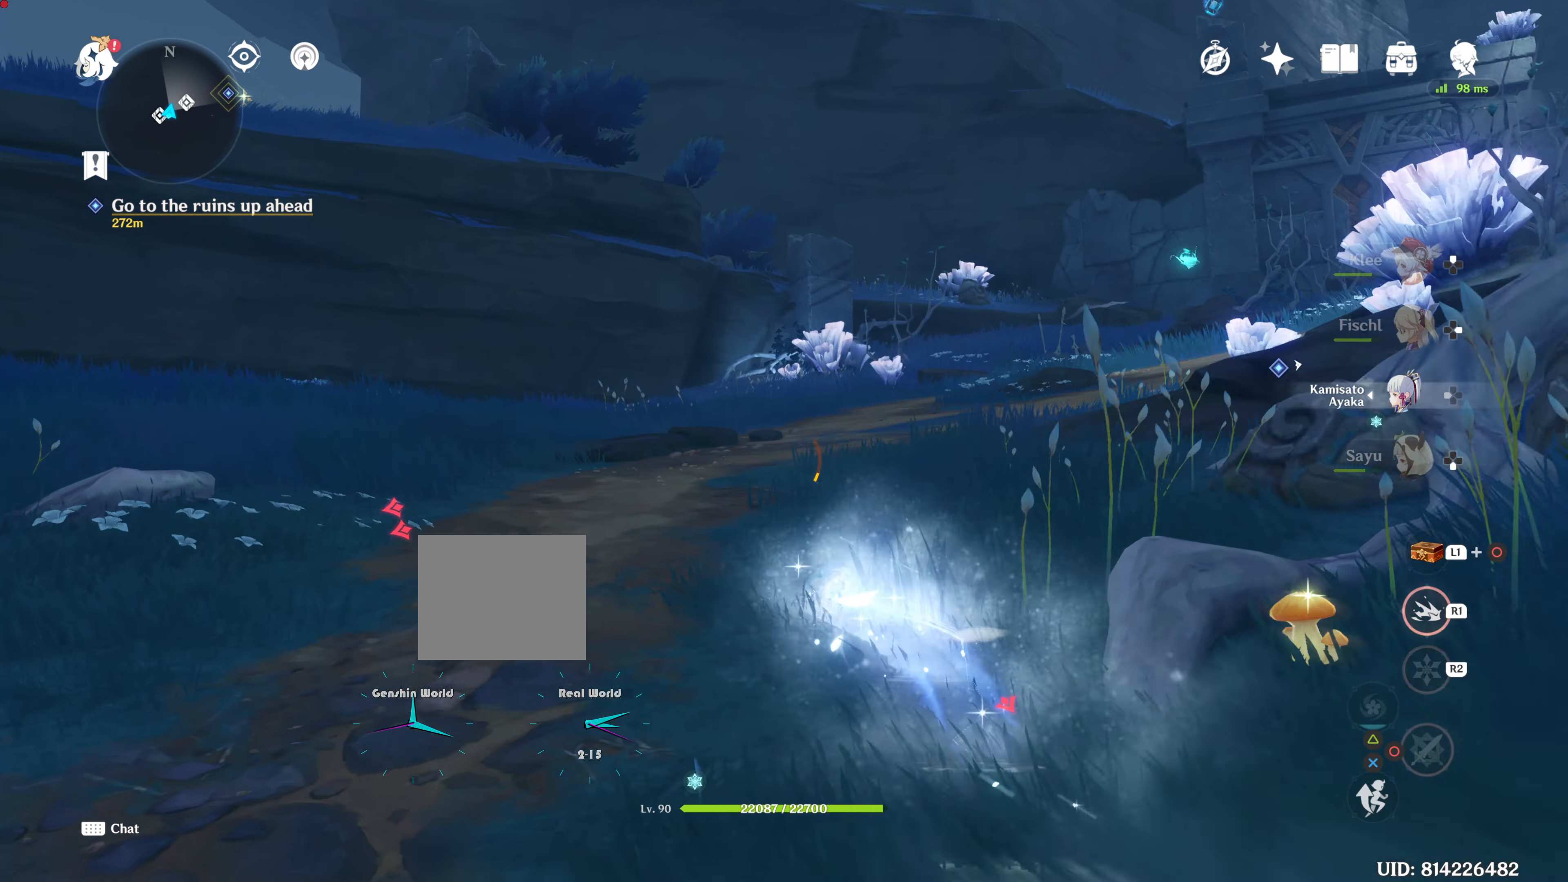
{"buttons": ["R1"], "left_stick": "up", "right_stick": "center", "events": [[250, "right_stick", "right"], [434, "right_stick", "center"]]}
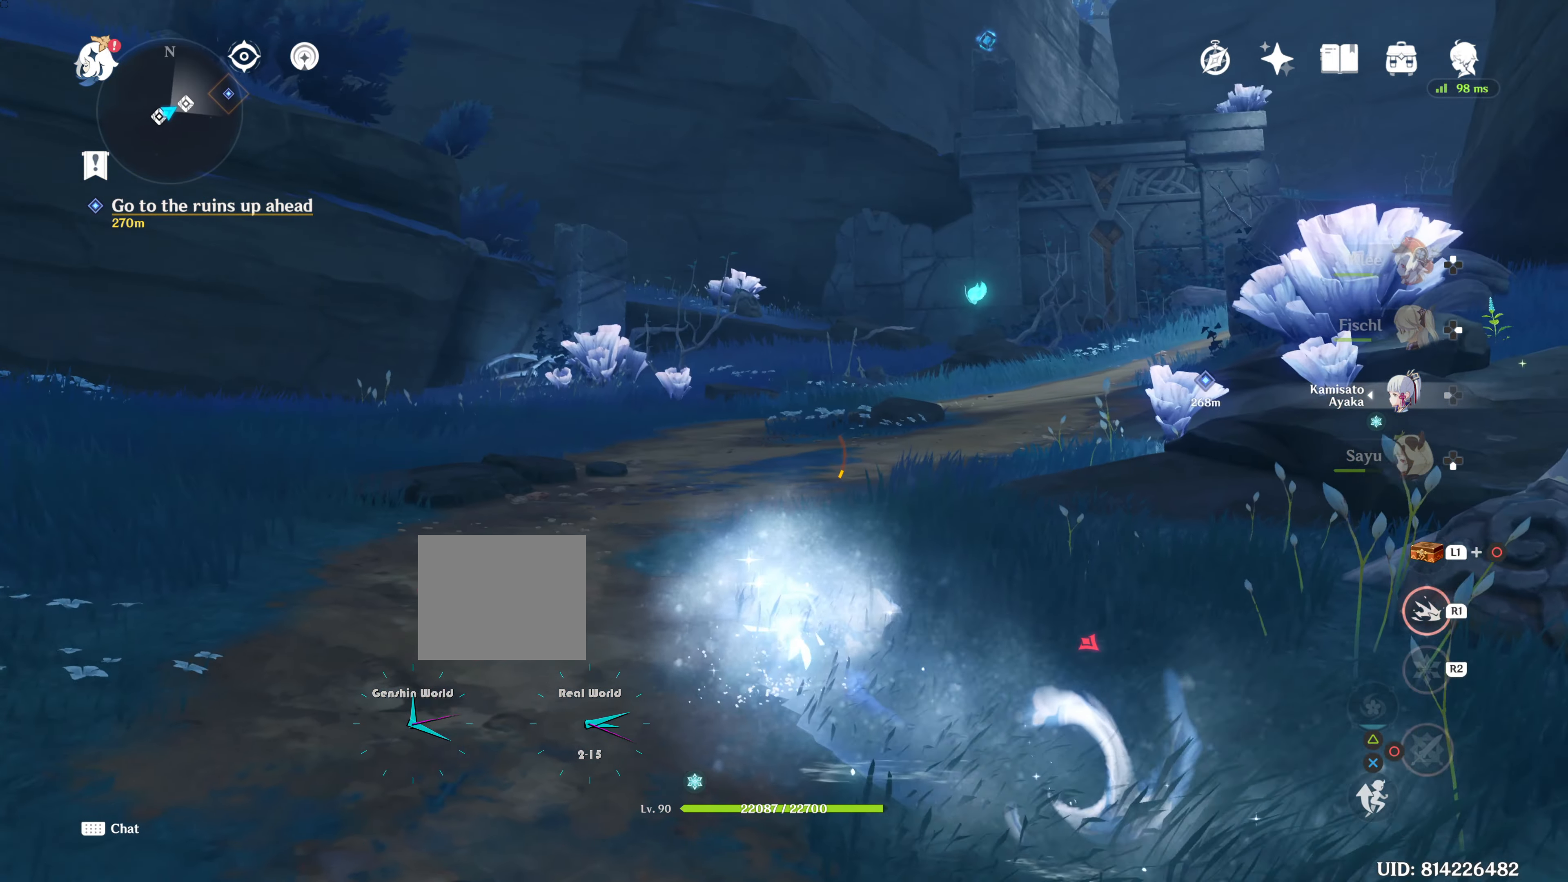
{"buttons": ["R1"], "left_stick": "up", "right_stick": "center", "events": [[250, "right_stick", "right"], [467, "right_stick", "center"]]}
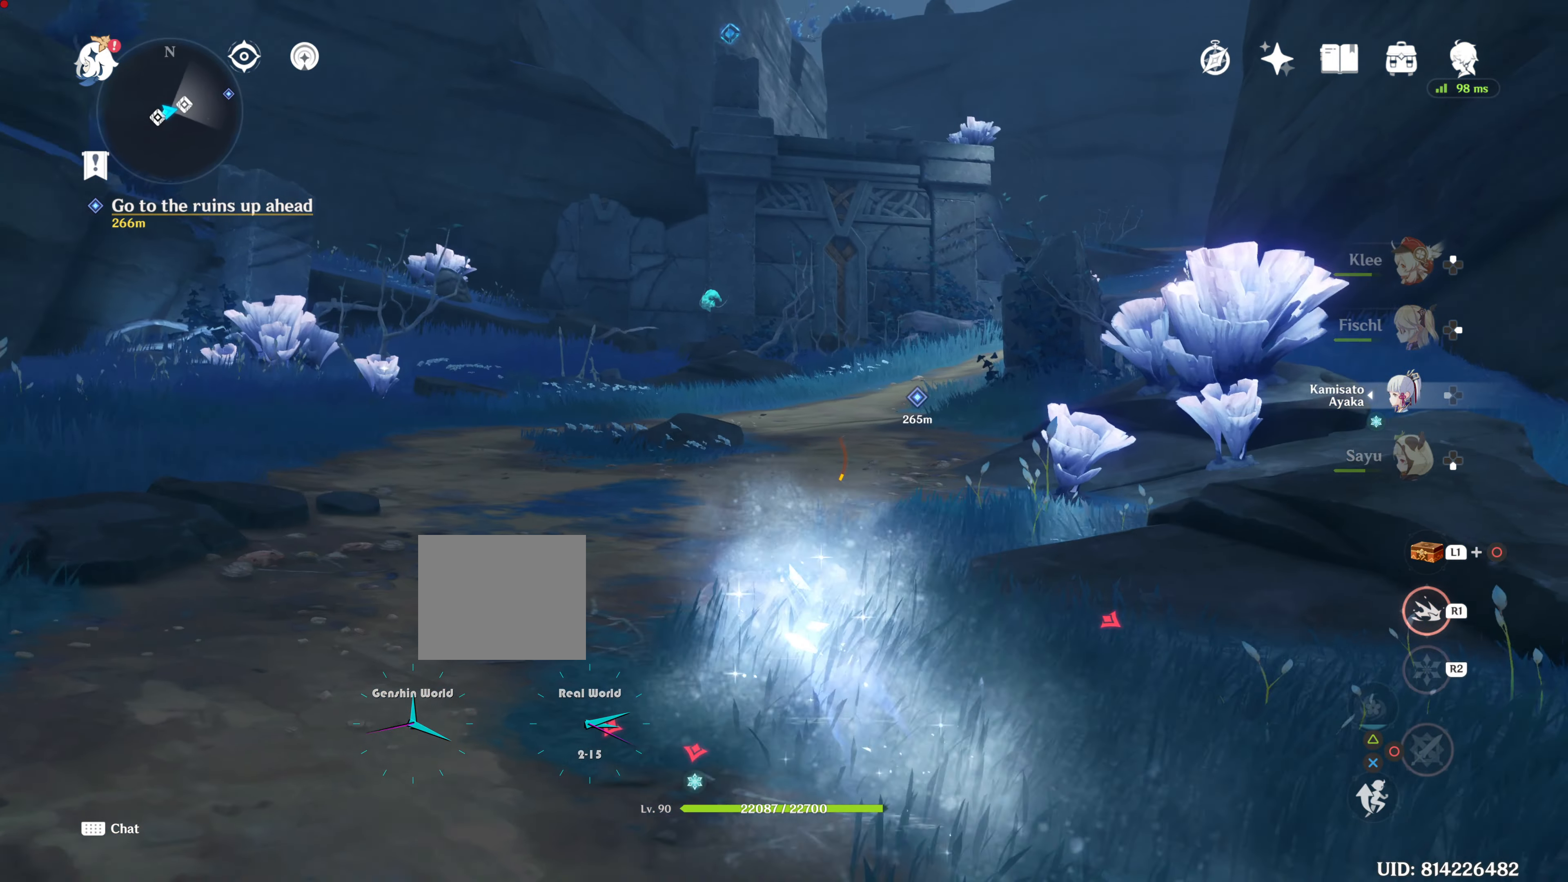
{"buttons": ["R1"], "left_stick": "up", "right_stick": "center", "events": []}
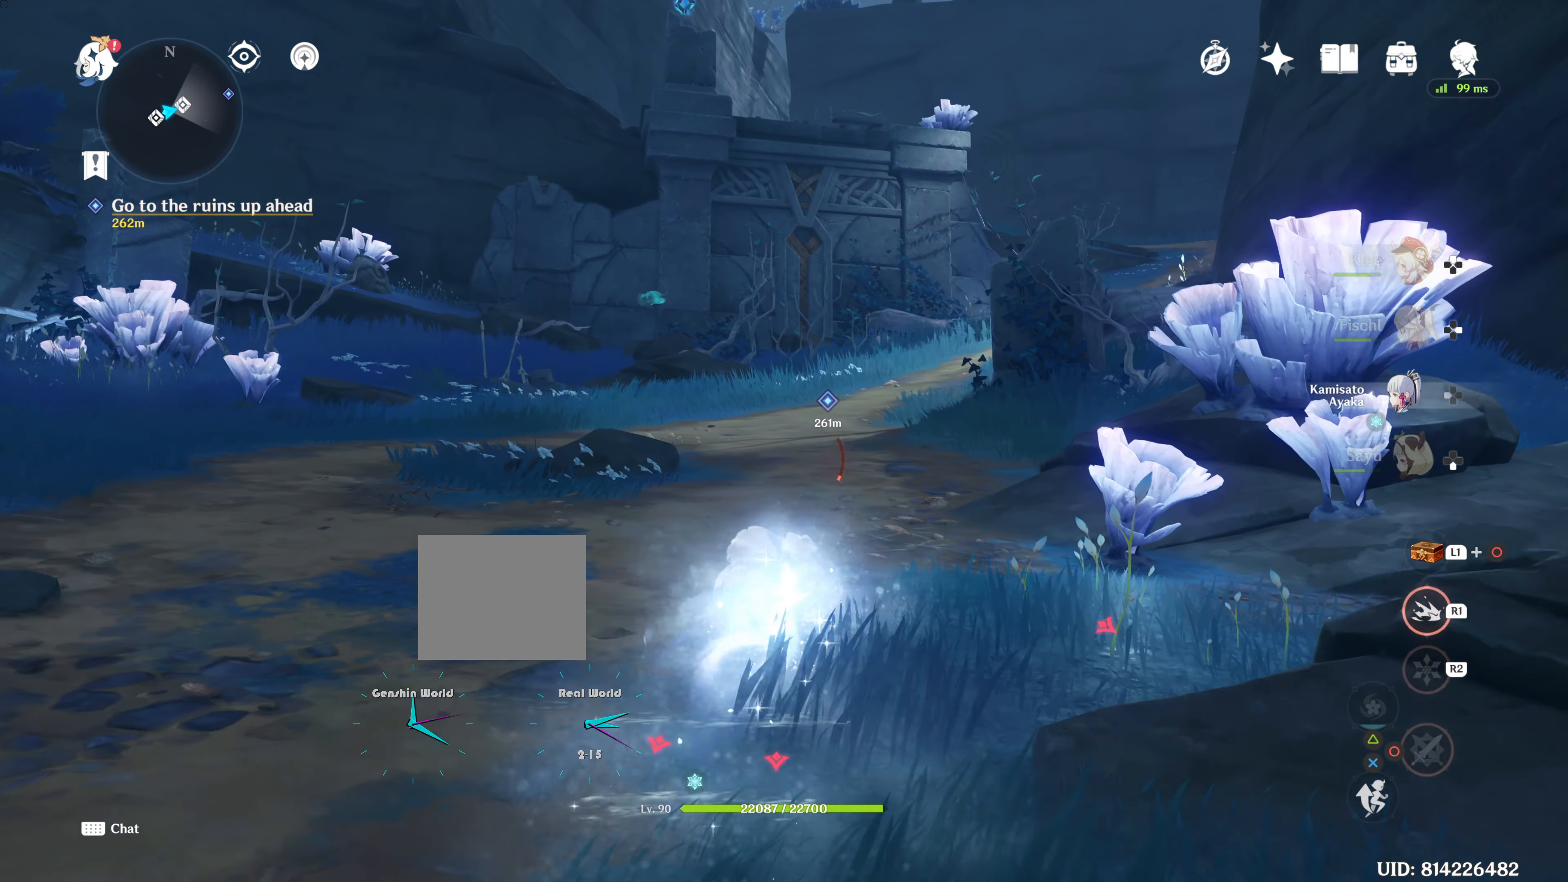
{"buttons": ["R1"], "left_stick": "up", "right_stick": "center", "events": []}
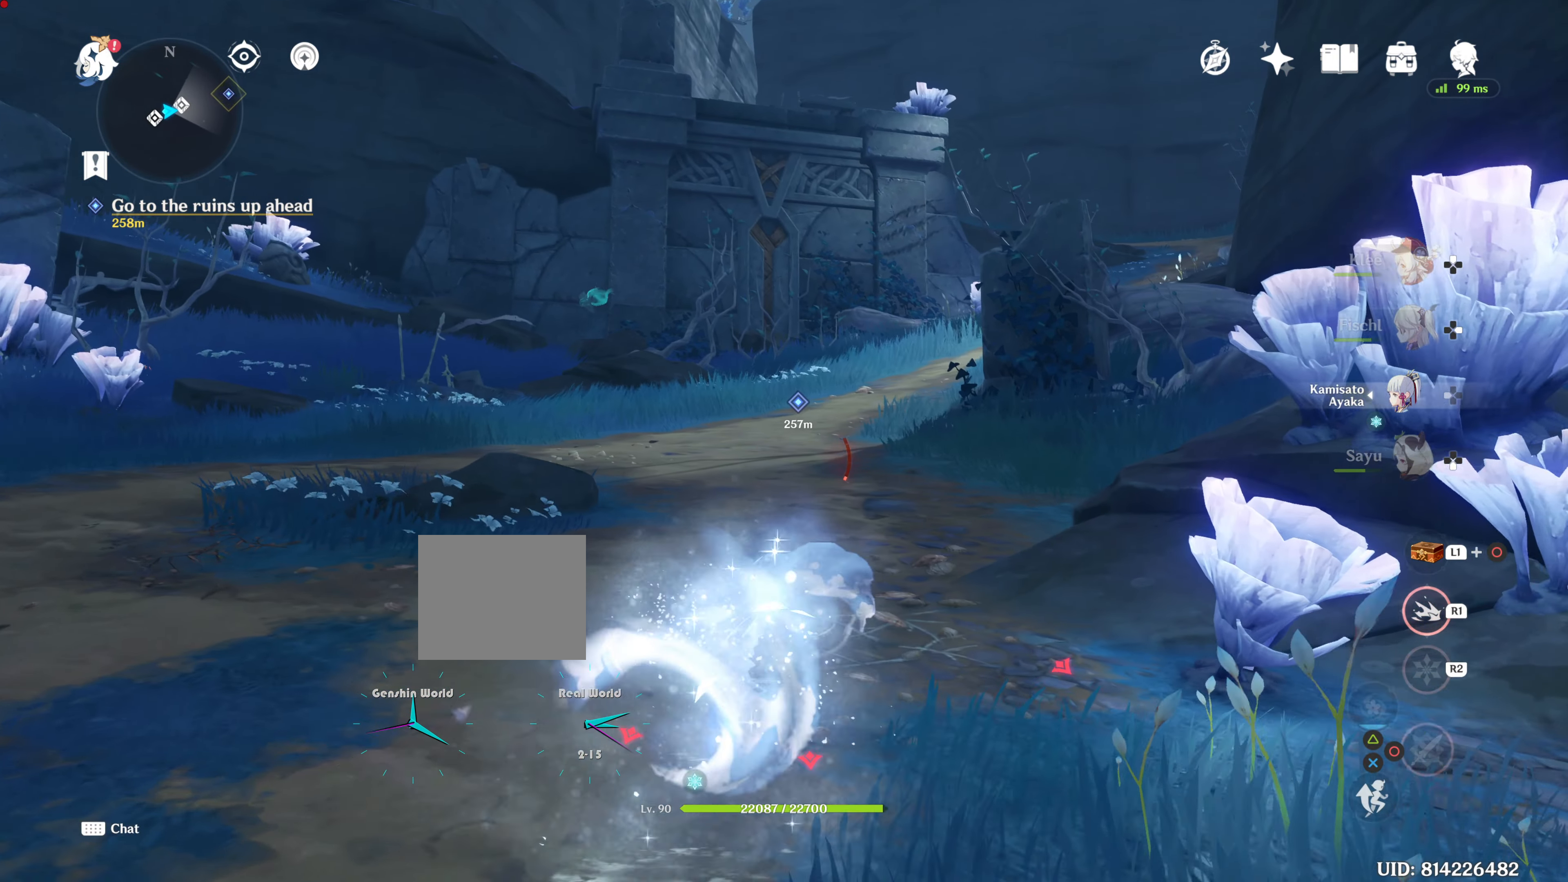
{"buttons": ["R1"], "left_stick": "up", "right_stick": "center", "events": []}
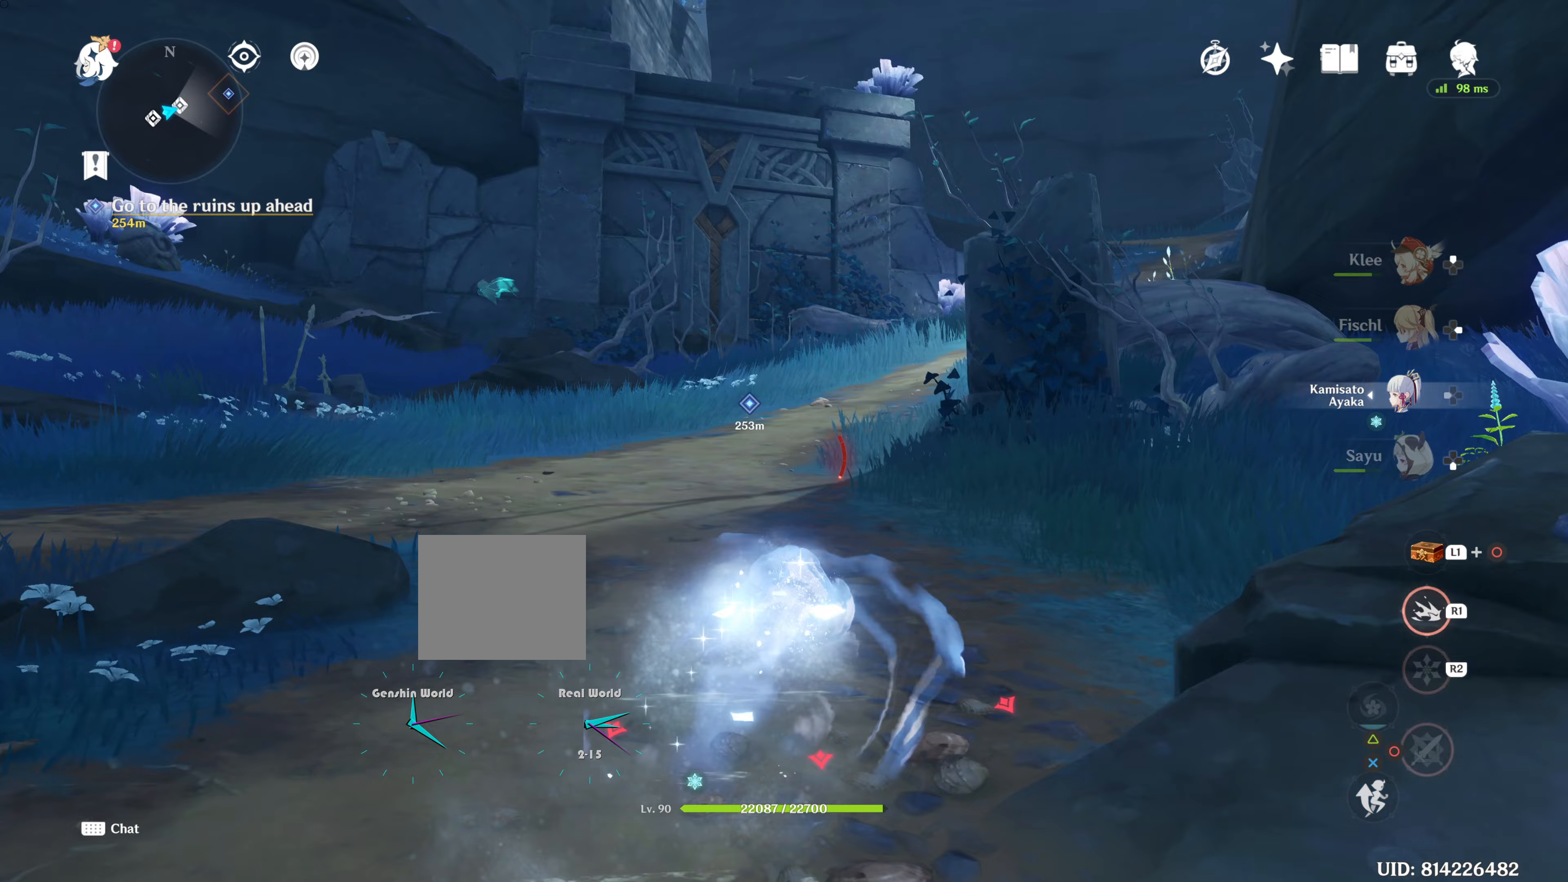
{"buttons": ["R1"], "left_stick": "up", "right_stick": "center", "events": []}
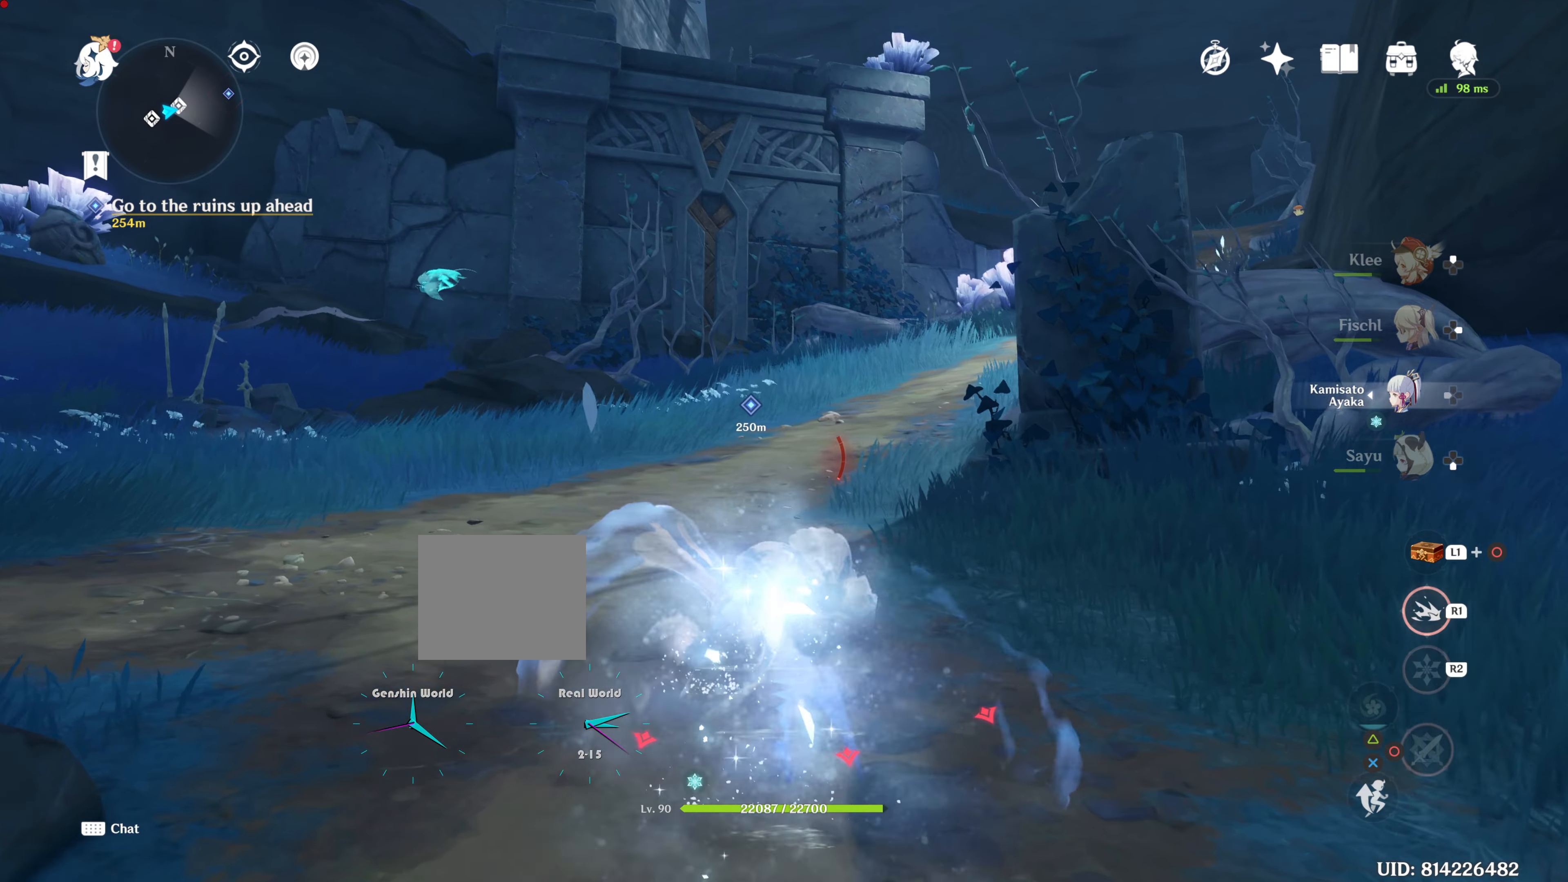
{"buttons": ["R1"], "left_stick": "up", "right_stick": "center", "events": []}
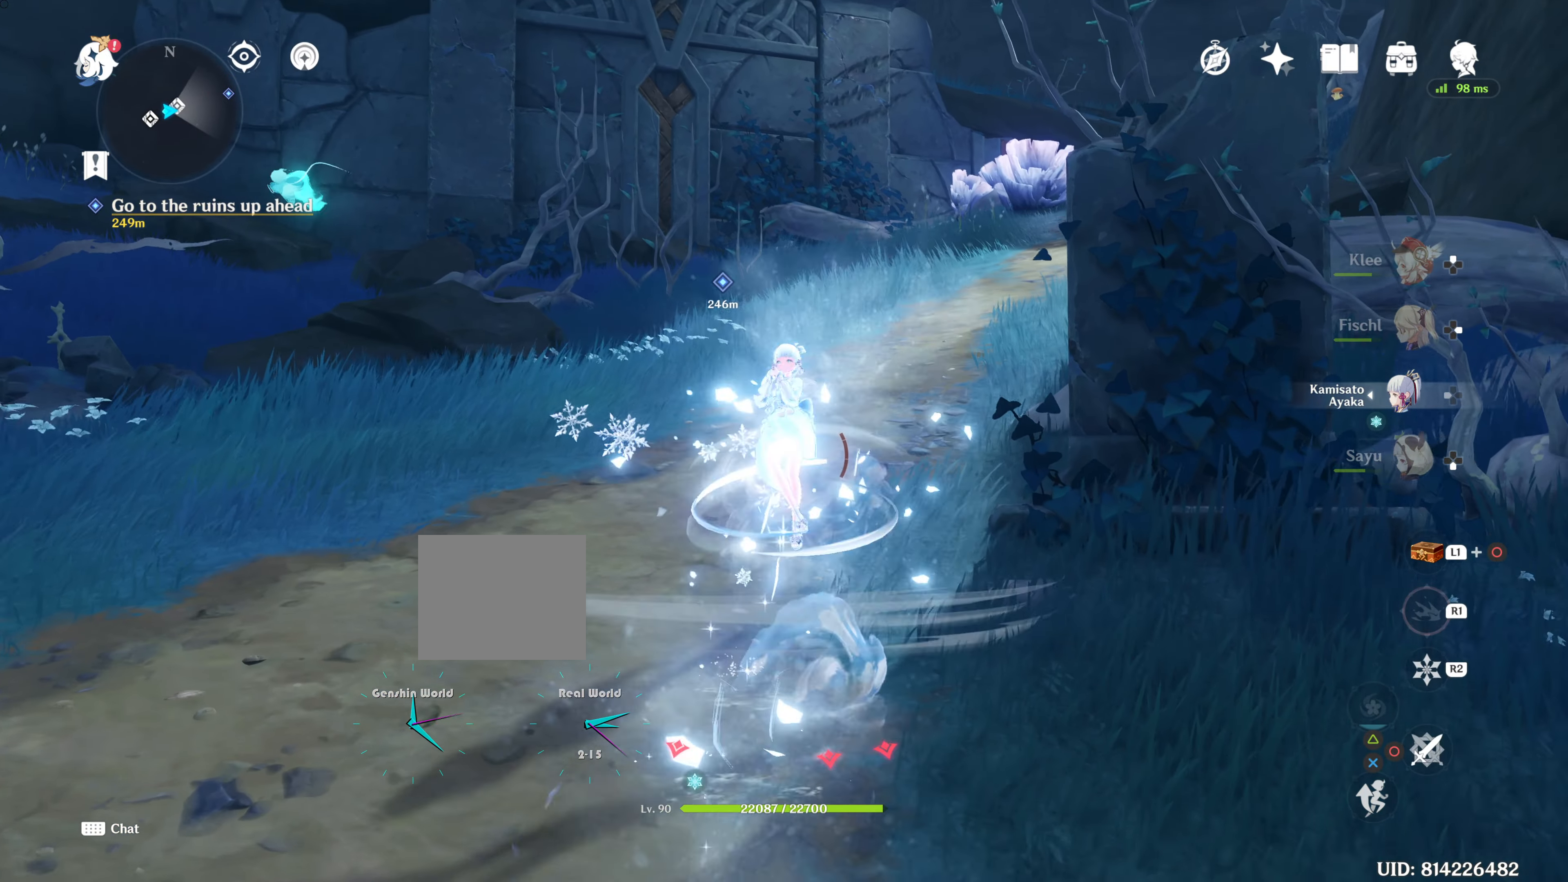
{"buttons": ["R1"], "left_stick": "up", "right_stick": "up", "events": [[384, "right_stick", "up"]]}
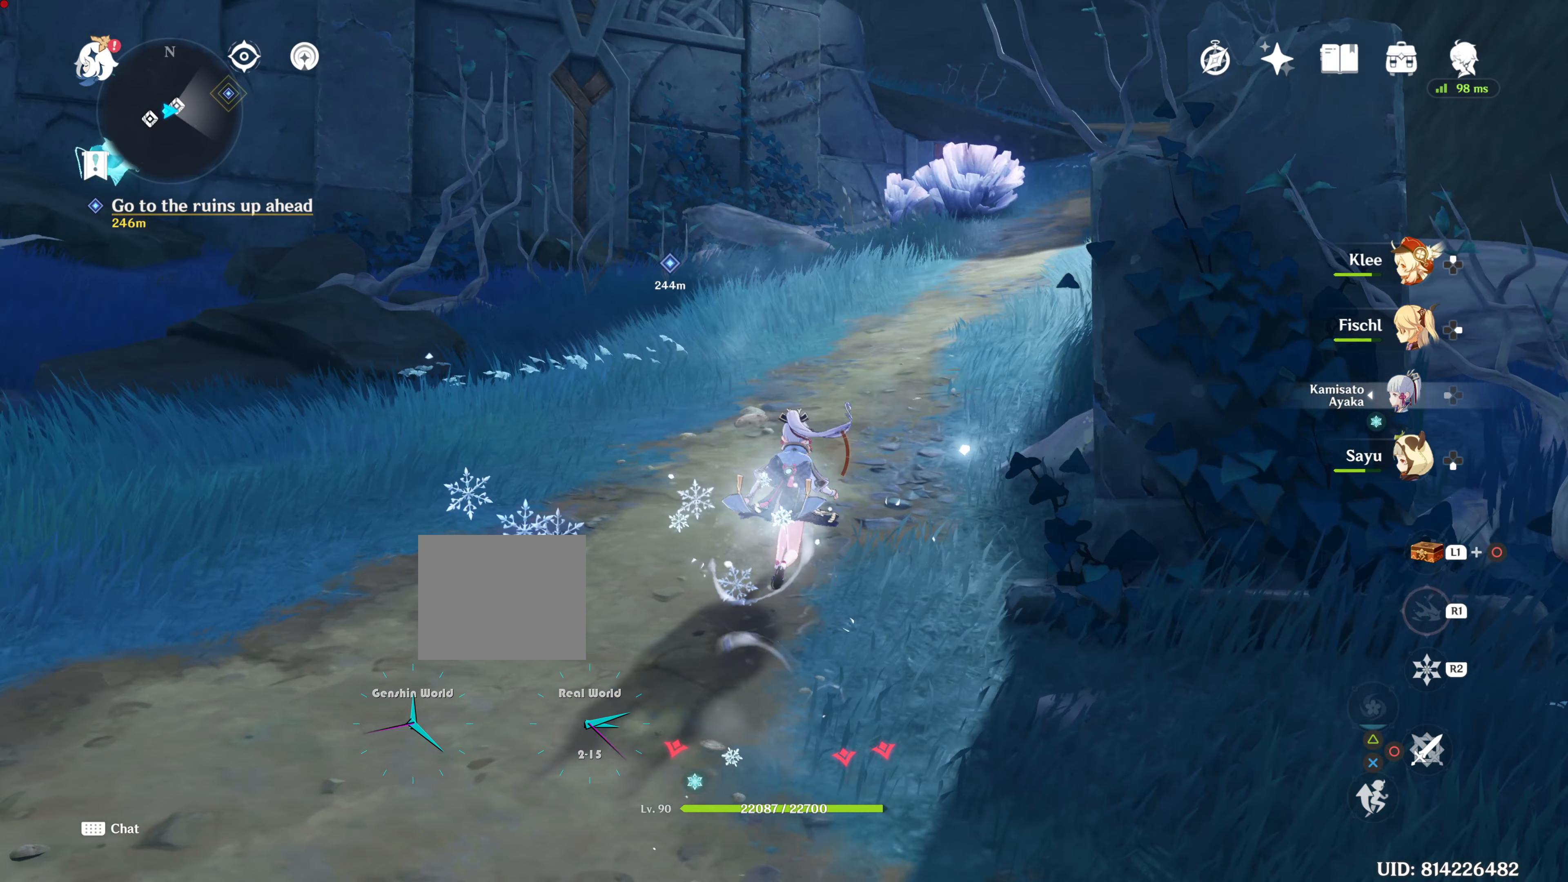
{"buttons": [], "left_stick": "up", "right_stick": "center", "events": [[66, "right_stick", "center"], [333, "R1", "up"]]}
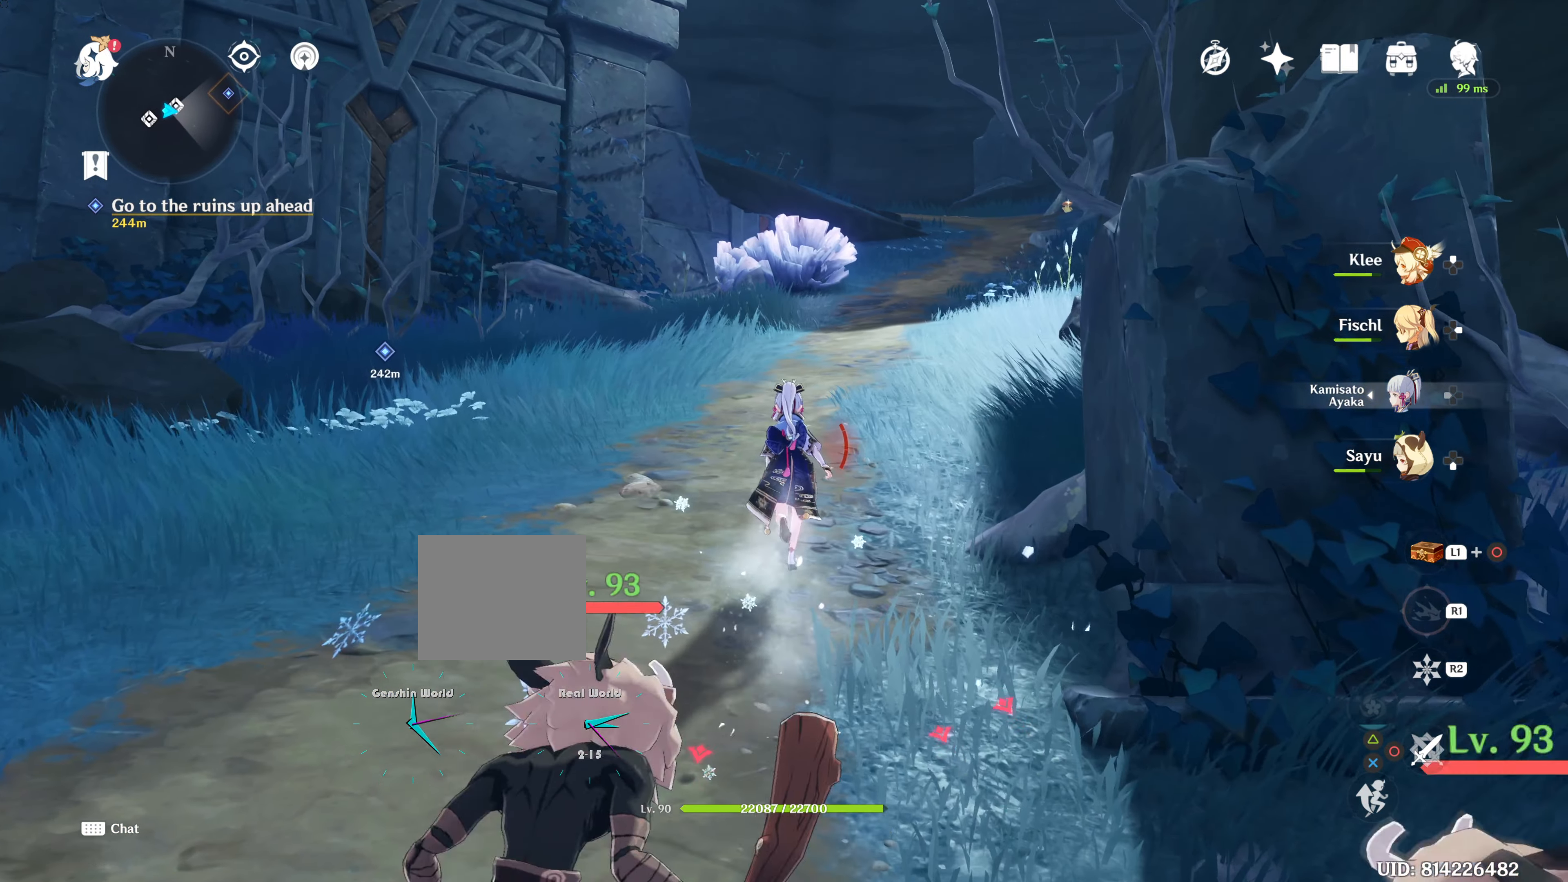
{"buttons": [], "left_stick": "up", "right_stick": "center", "events": [[234, "DPAD_DOWN", "down"], [334, "DPAD_DOWN", "up"]]}
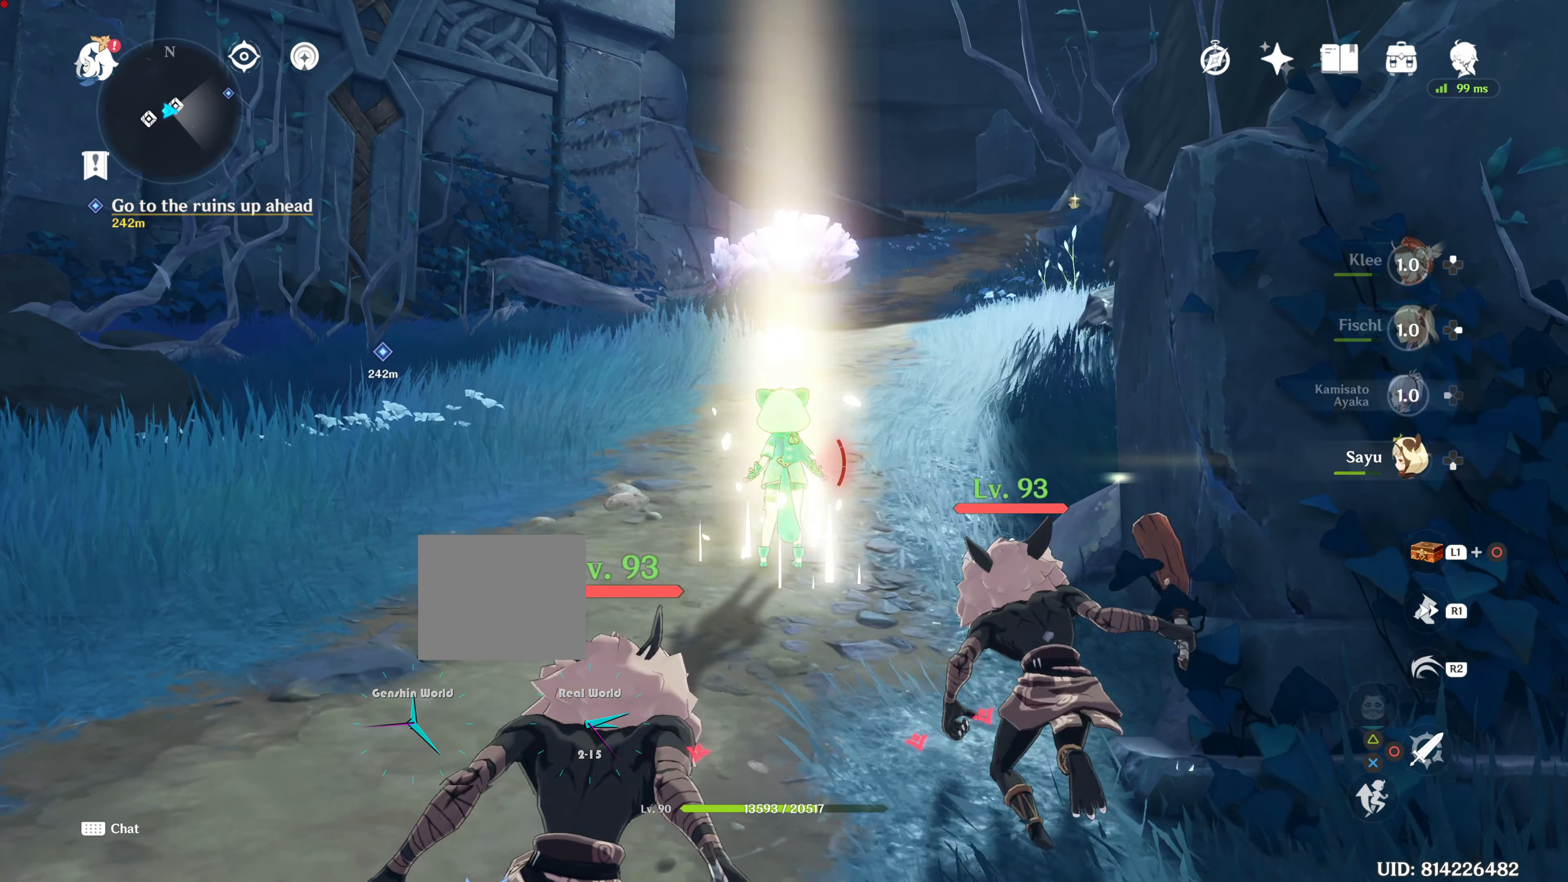
{"buttons": ["R2"], "left_stick": "up", "right_stick": "center", "events": [[283, "R2", "down"]]}
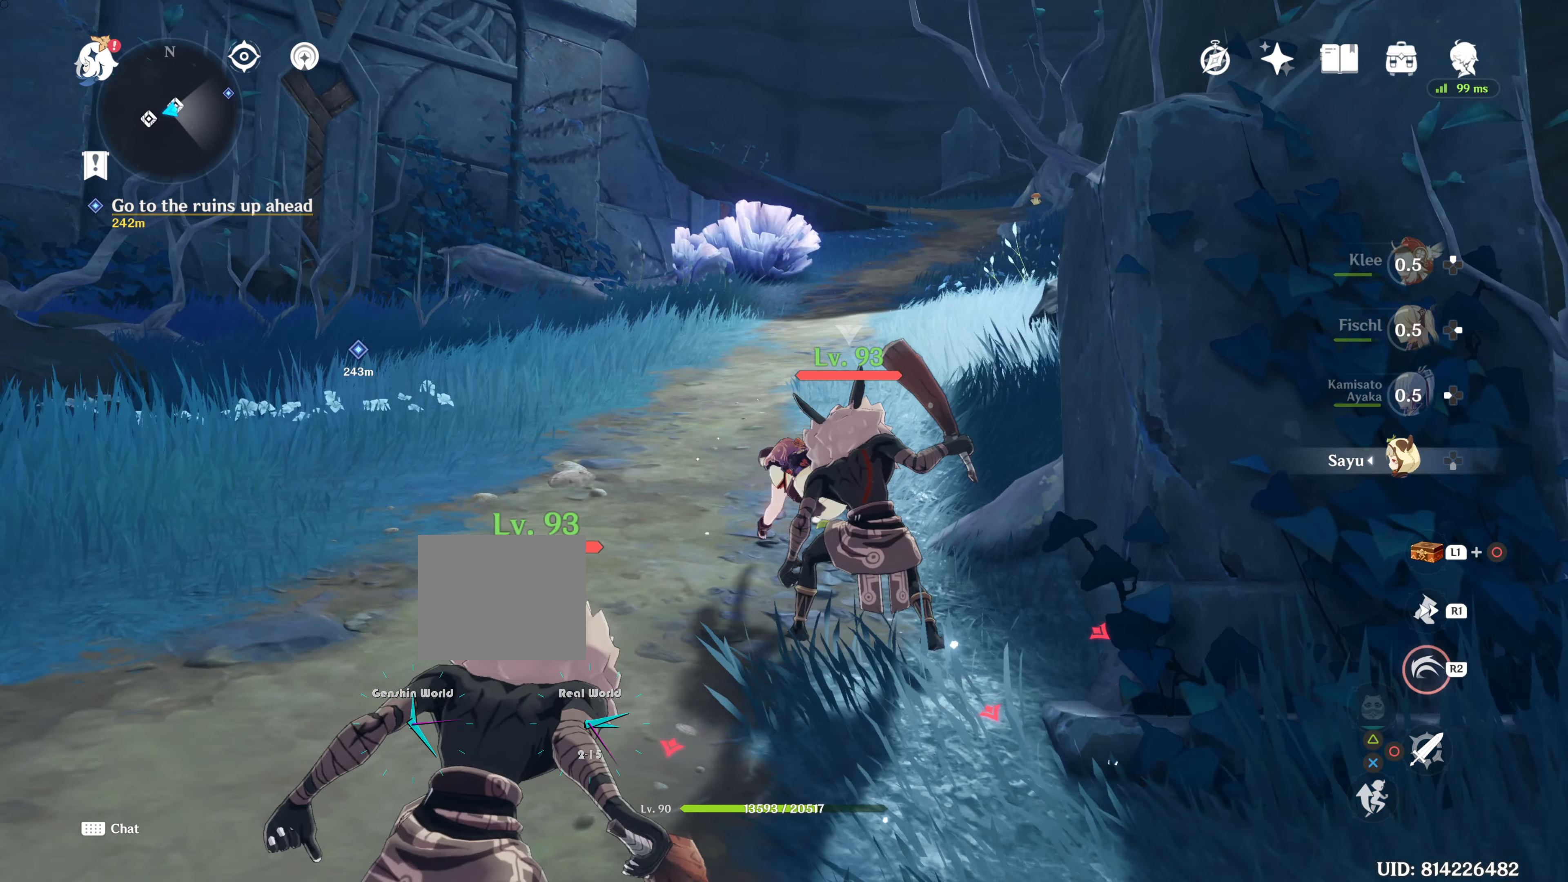
{"buttons": ["R2"], "left_stick": "up", "right_stick": "center", "events": []}
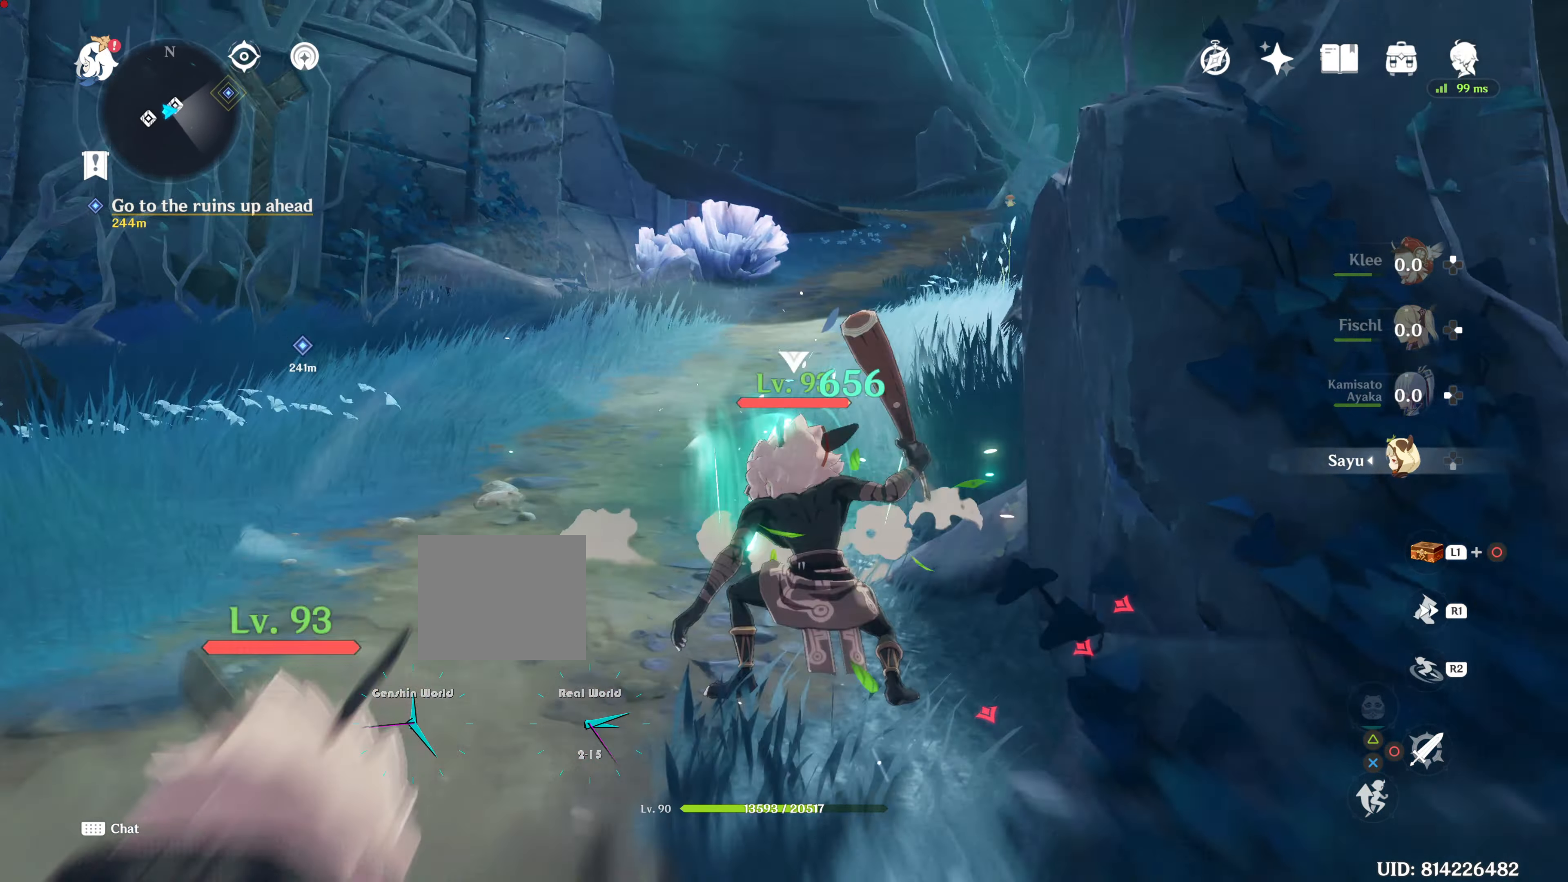
{"buttons": ["R2"], "left_stick": "up", "right_stick": "center", "events": [[233, "R2", "up"], [367, "R2", "down"]]}
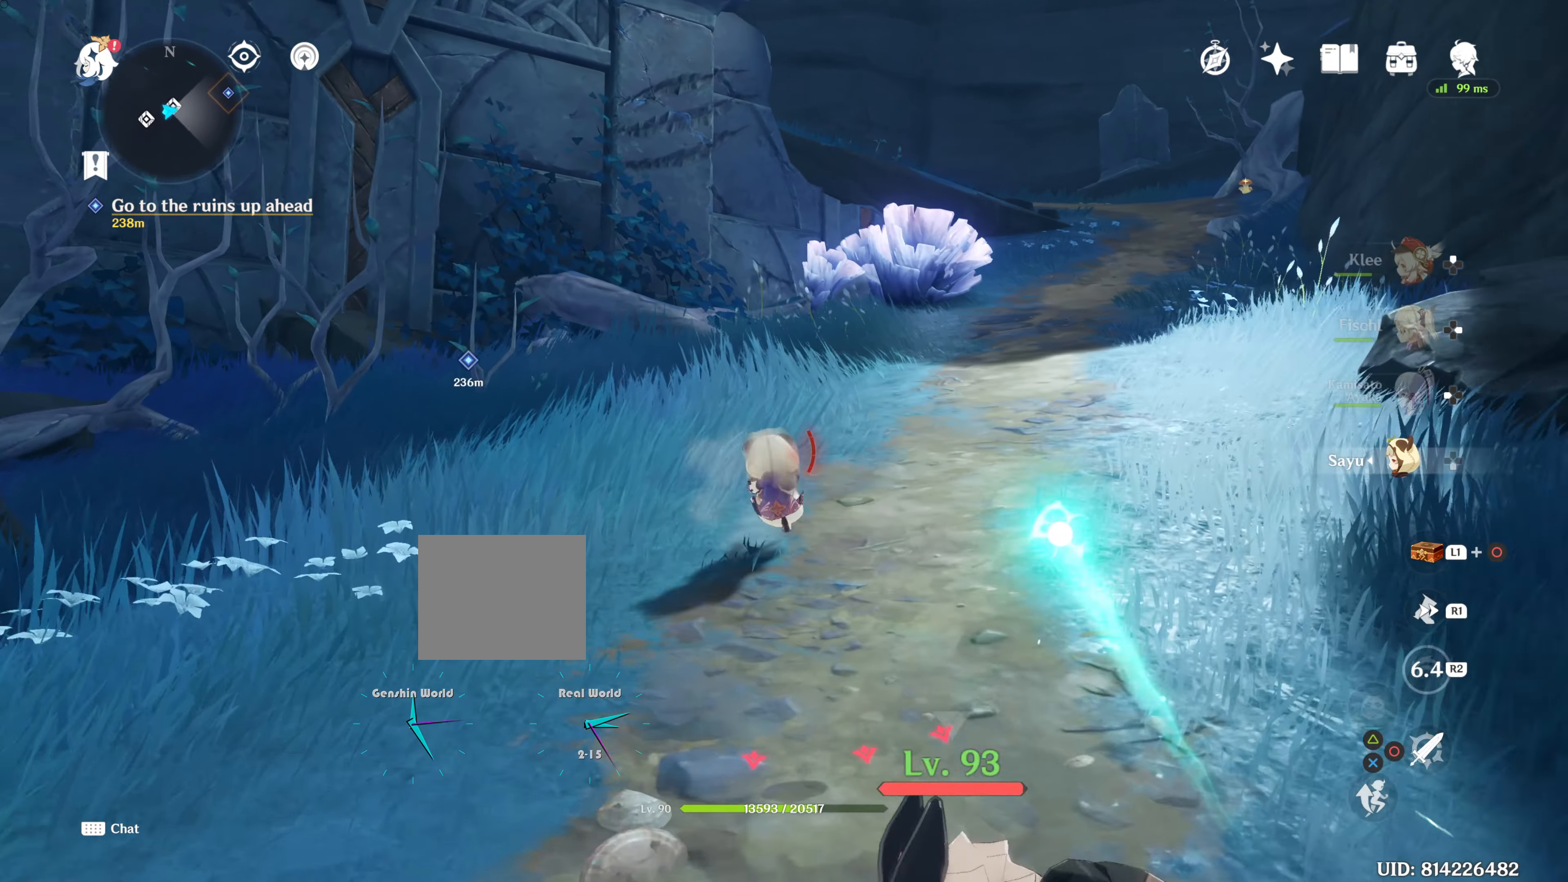
{"buttons": [], "left_stick": "up", "right_stick": "center", "events": [[200, "R2", "up"]]}
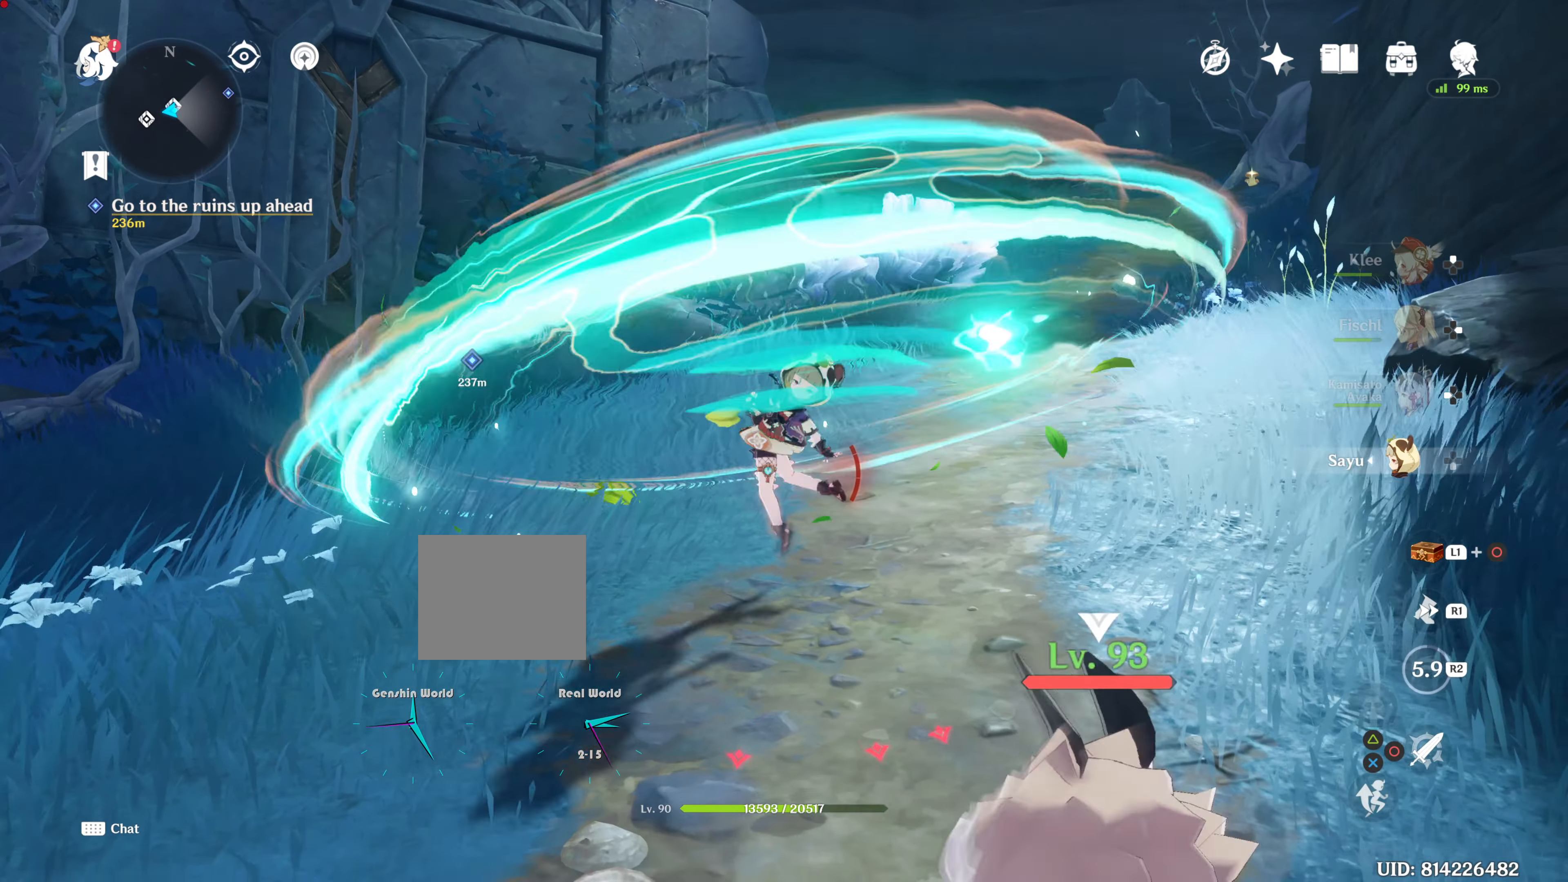
{"buttons": [], "left_stick": "up", "right_stick": "center", "events": []}
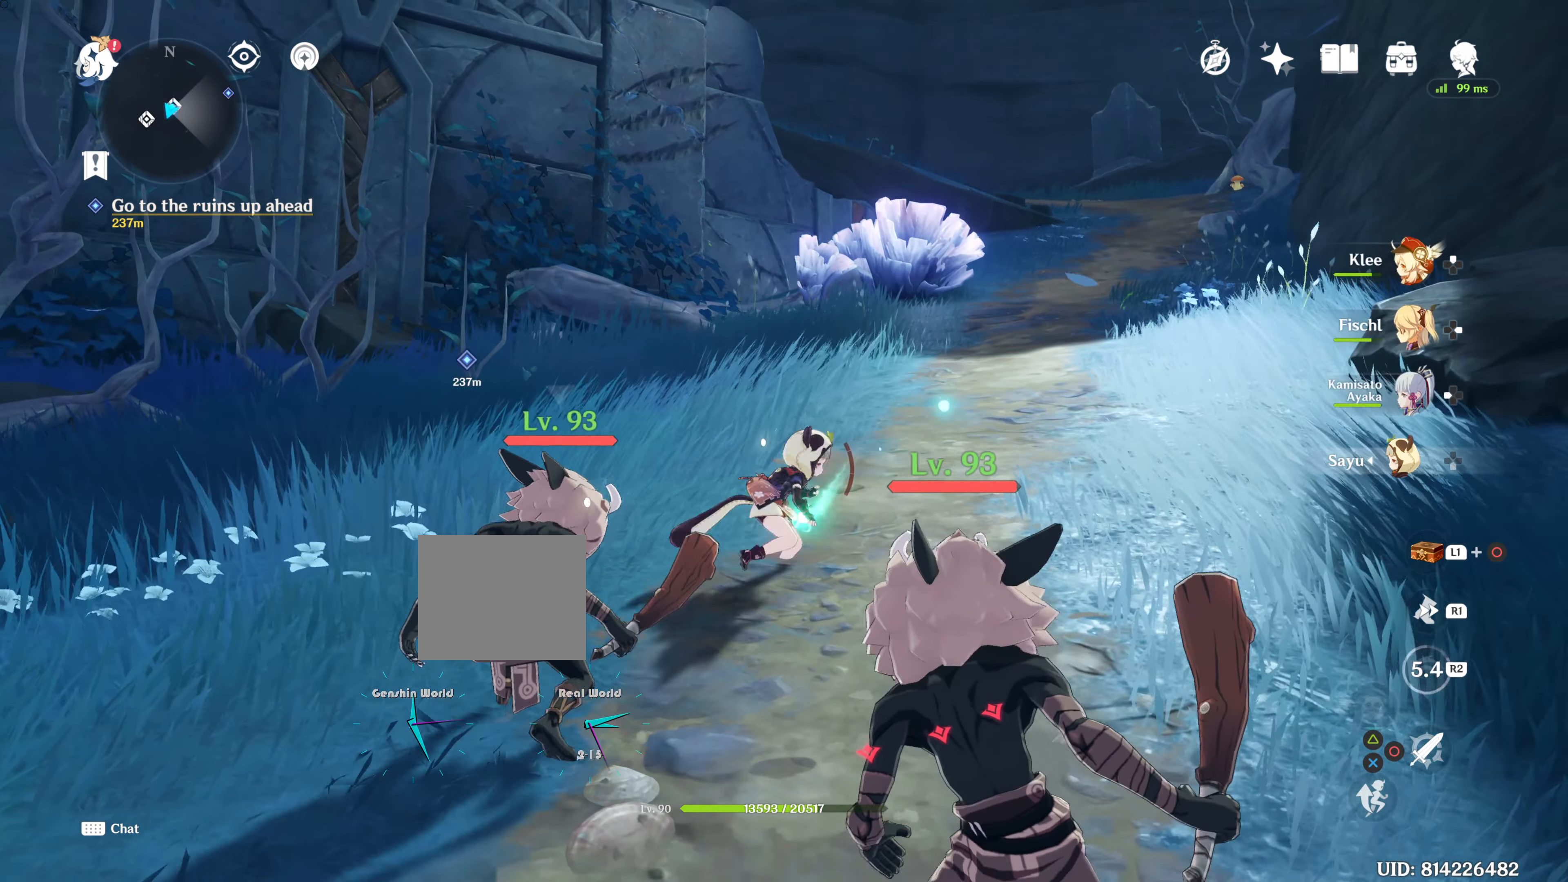
{"buttons": [], "left_stick": "up", "right_stick": "center", "events": []}
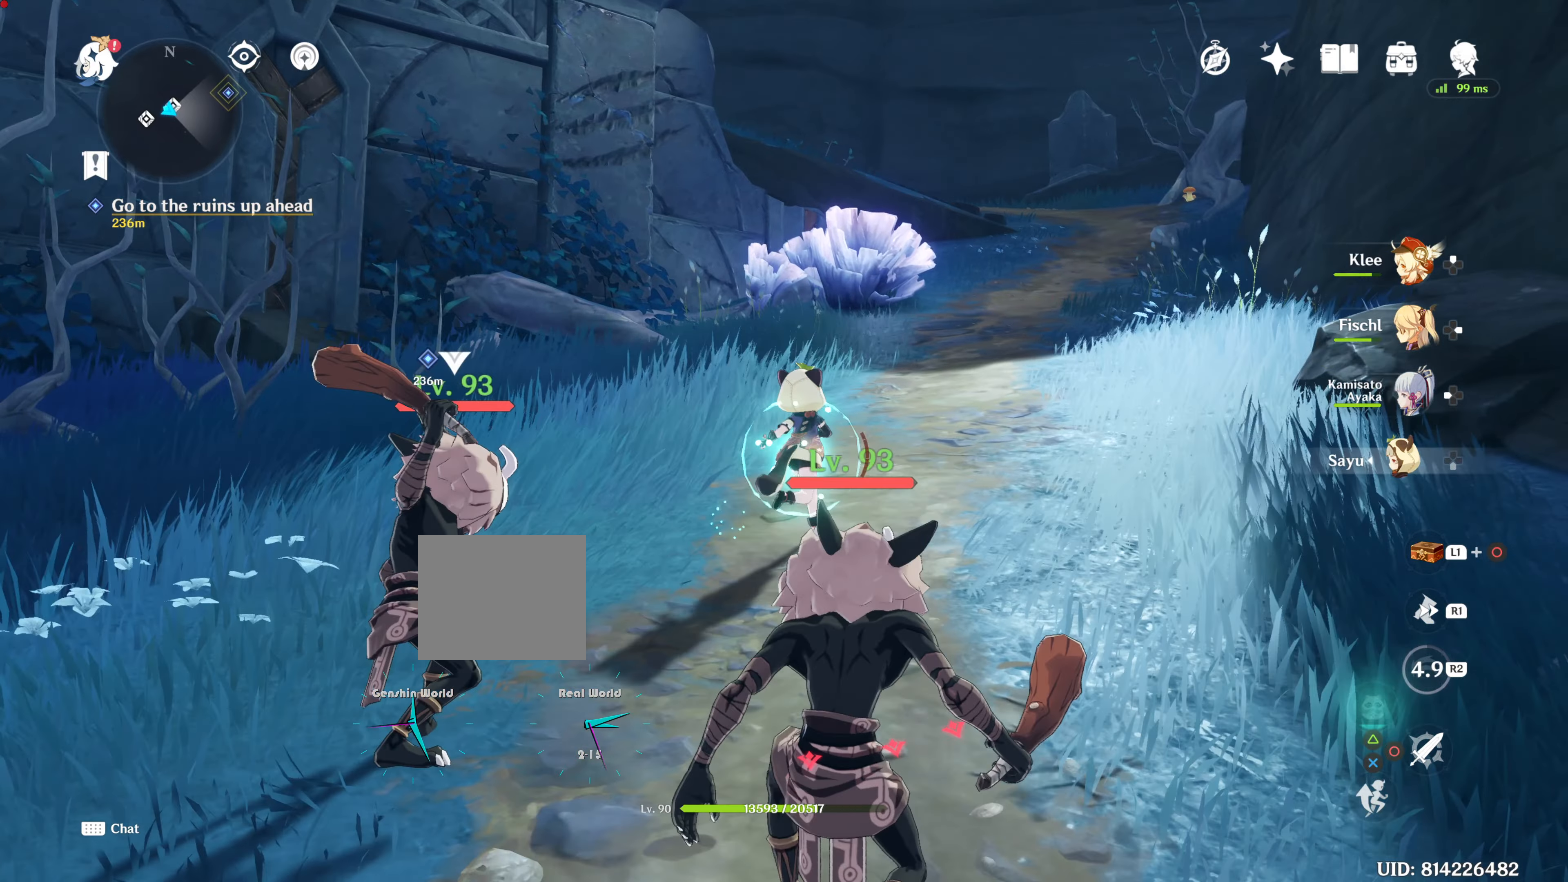
{"buttons": [], "left_stick": "up", "right_stick": "center", "events": []}
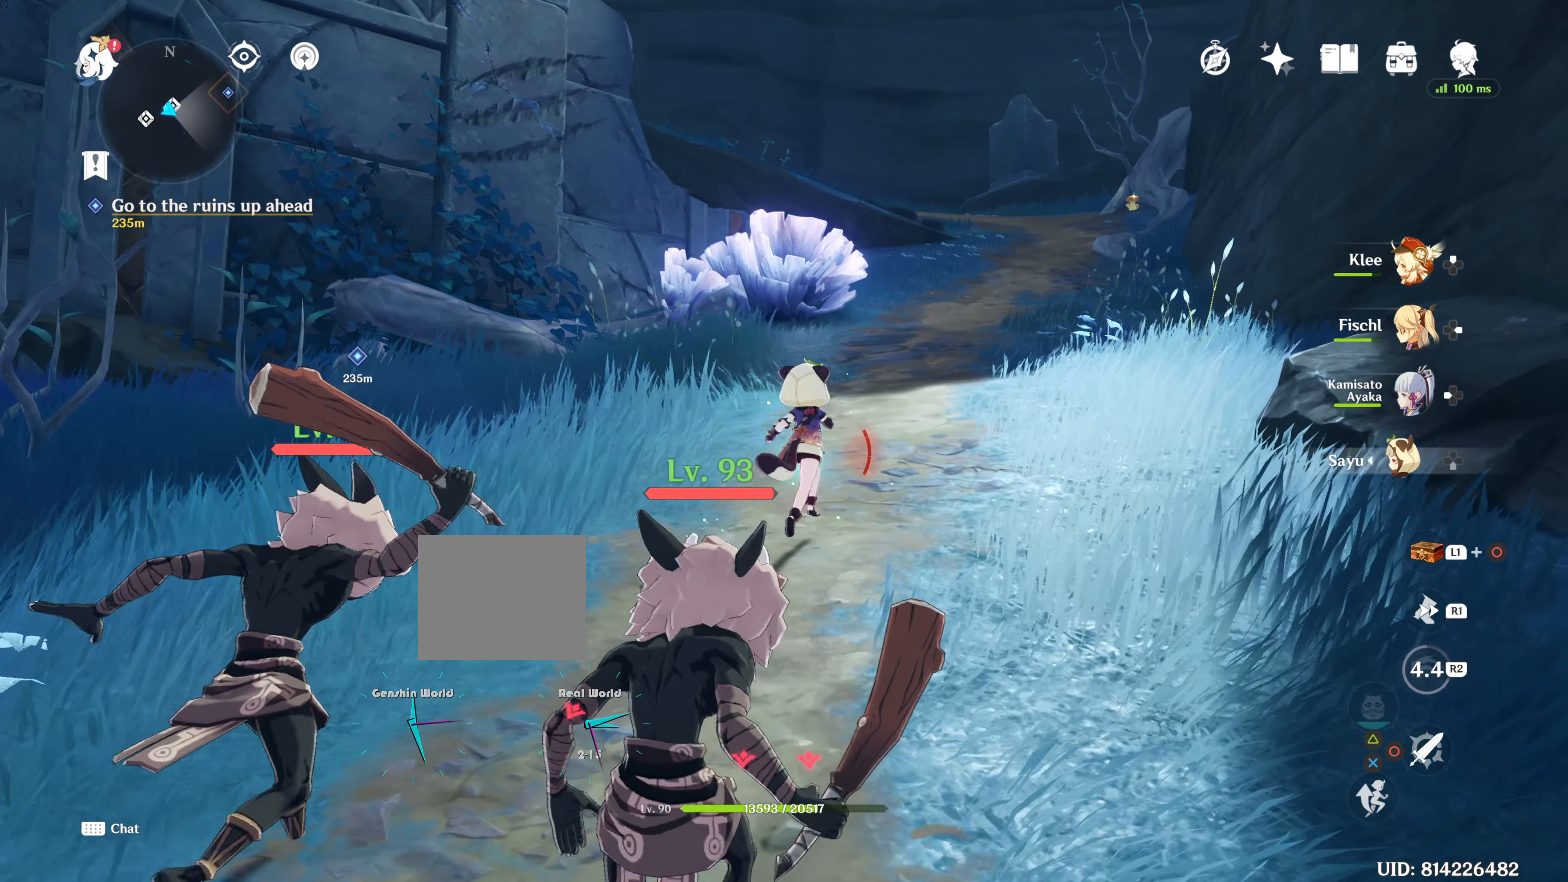
{"buttons": [], "left_stick": "up", "right_stick": "center", "events": [[317, "R1", "down"], [484, "R1", "up"]]}
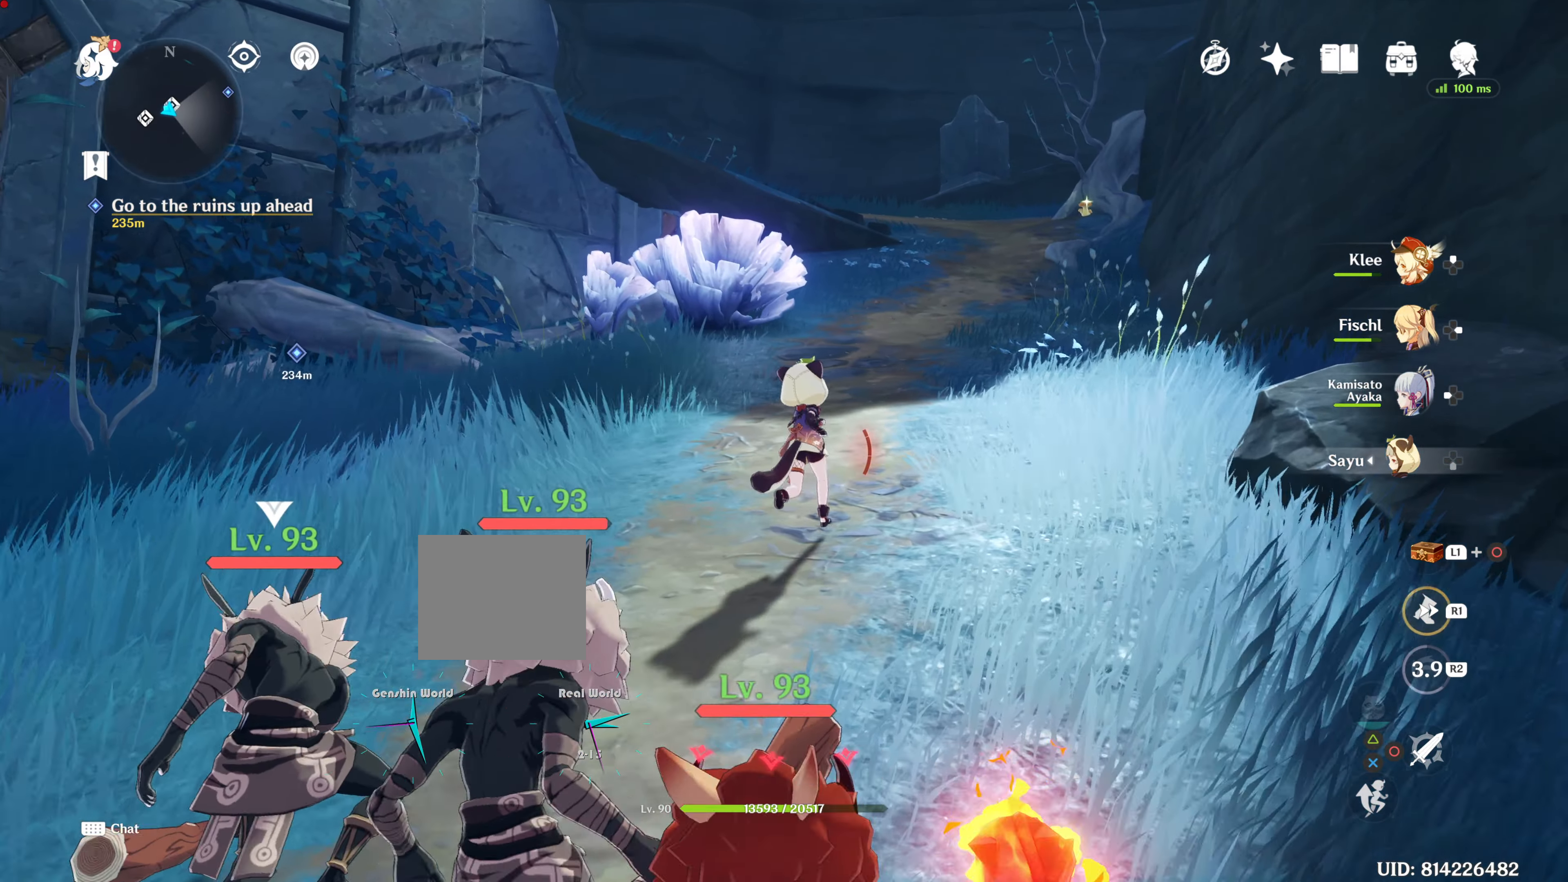
{"buttons": [], "left_stick": "up", "right_stick": "center", "events": []}
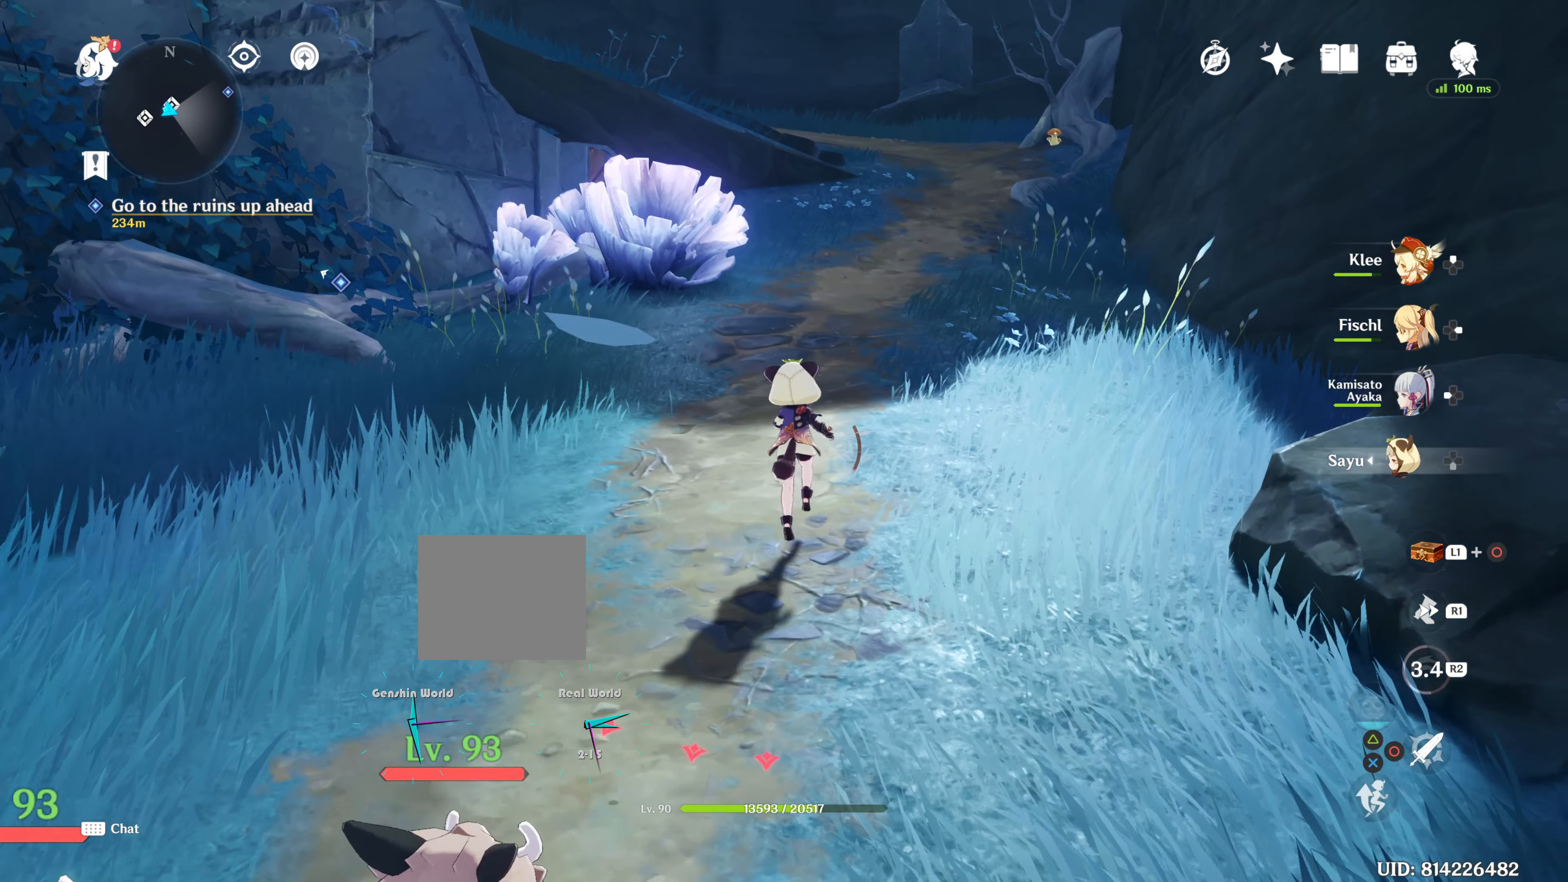
{"buttons": [], "left_stick": "up", "right_stick": "center", "events": []}
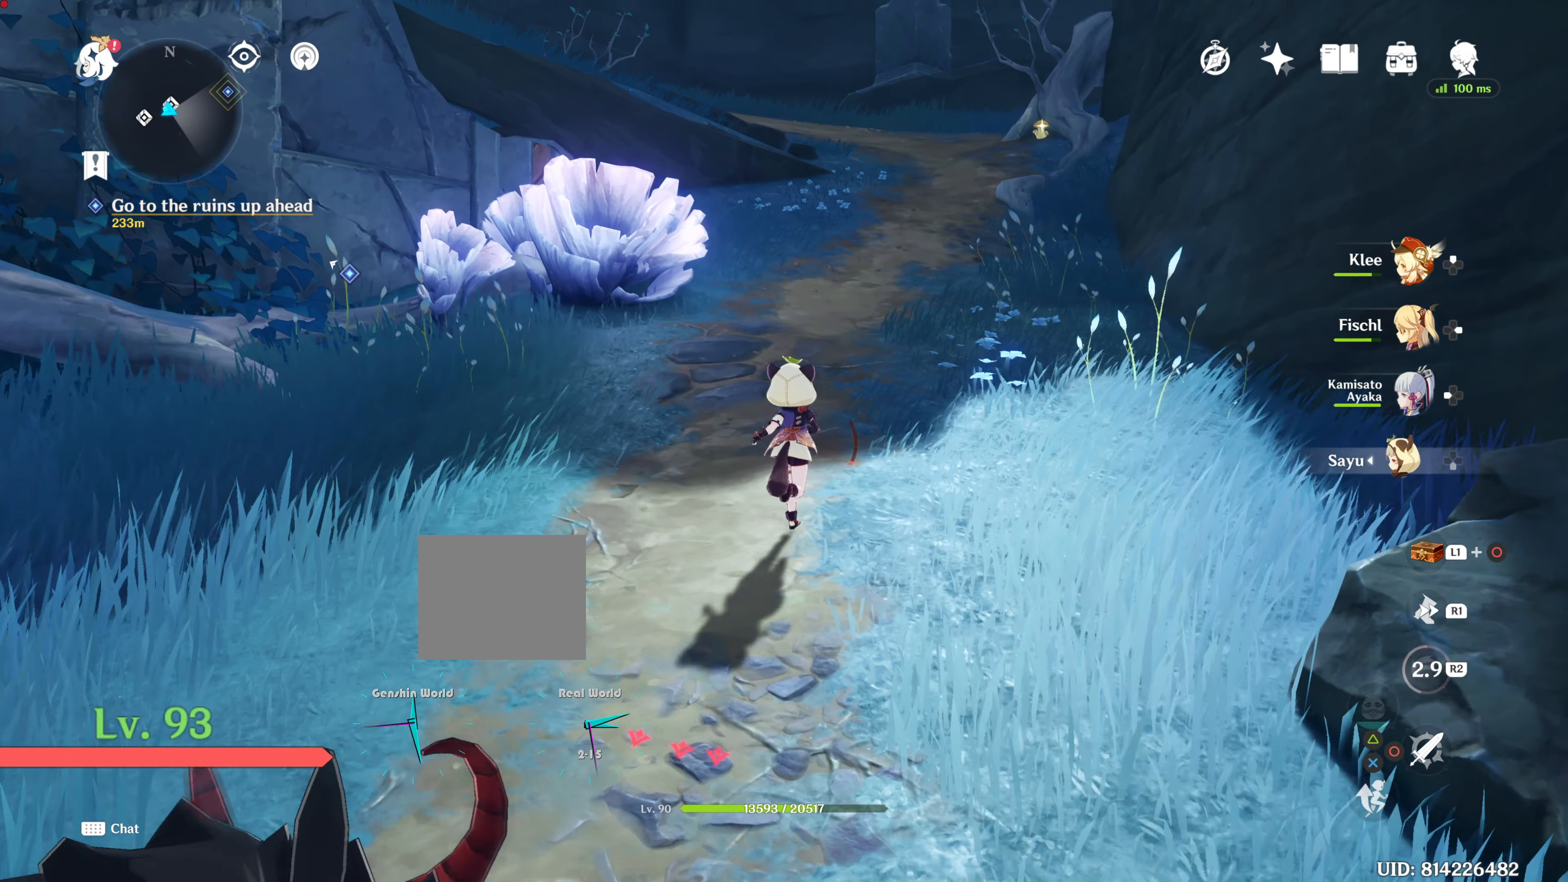
{"buttons": [], "left_stick": "up", "right_stick": "center", "events": []}